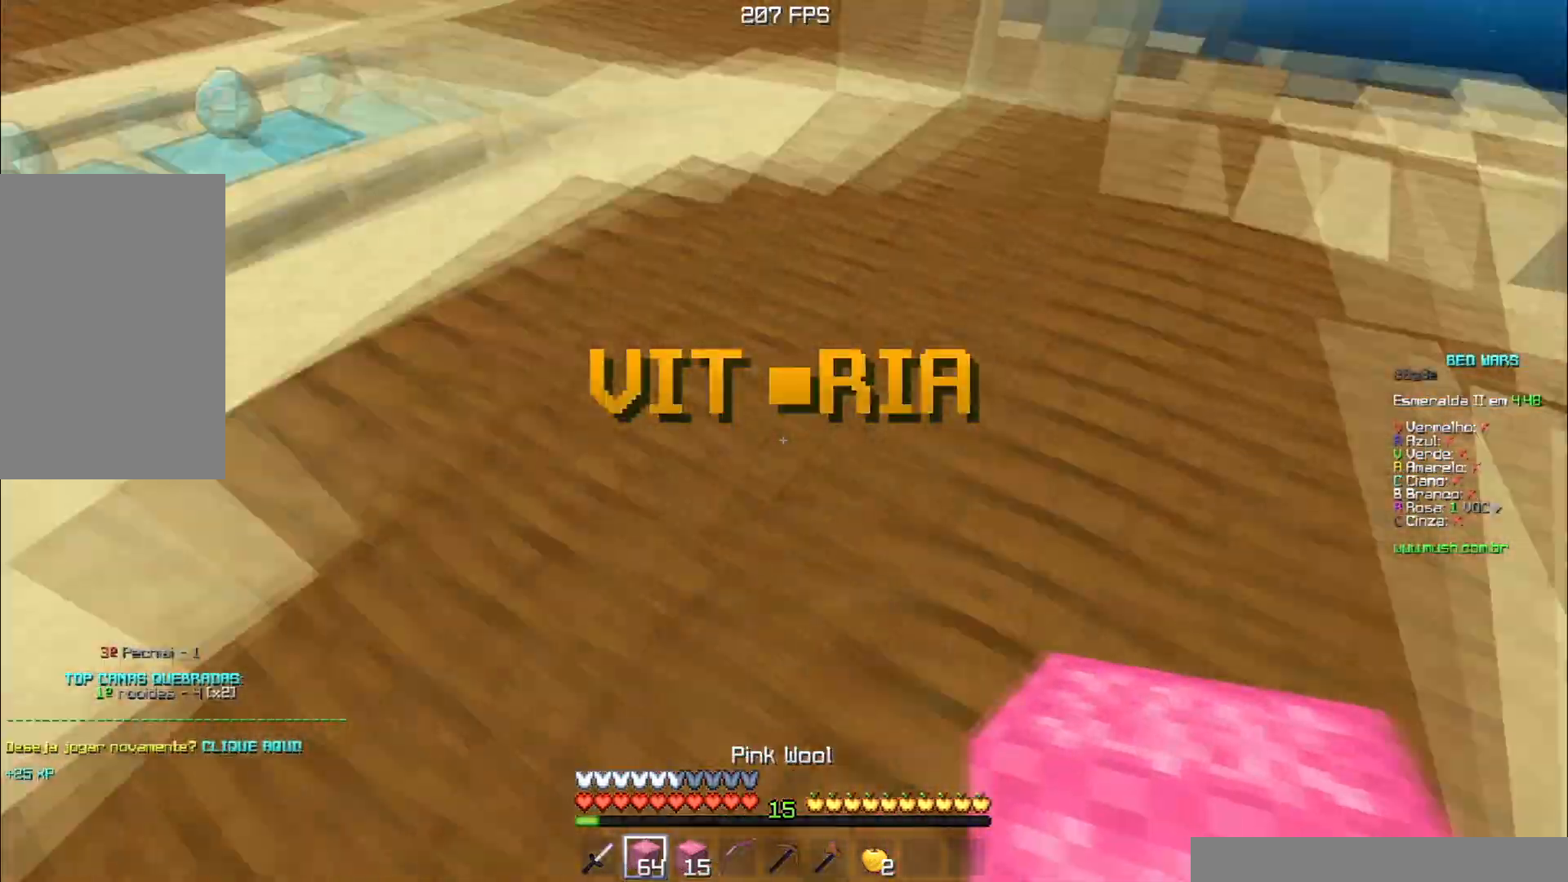
Gameplay with keyboard; each line is a JSON object with the keys held at the frame after it. "events" lists presses ("down") and releases ("up") of "a", "d", "s", "space" and "w" between this image and that frame as [ms after this image, input, new state], when the widget could be followed in between. No other keys are recorded. Mouse input is not recorded.
{"keys": [], "events": [[67, "w", "up"]]}
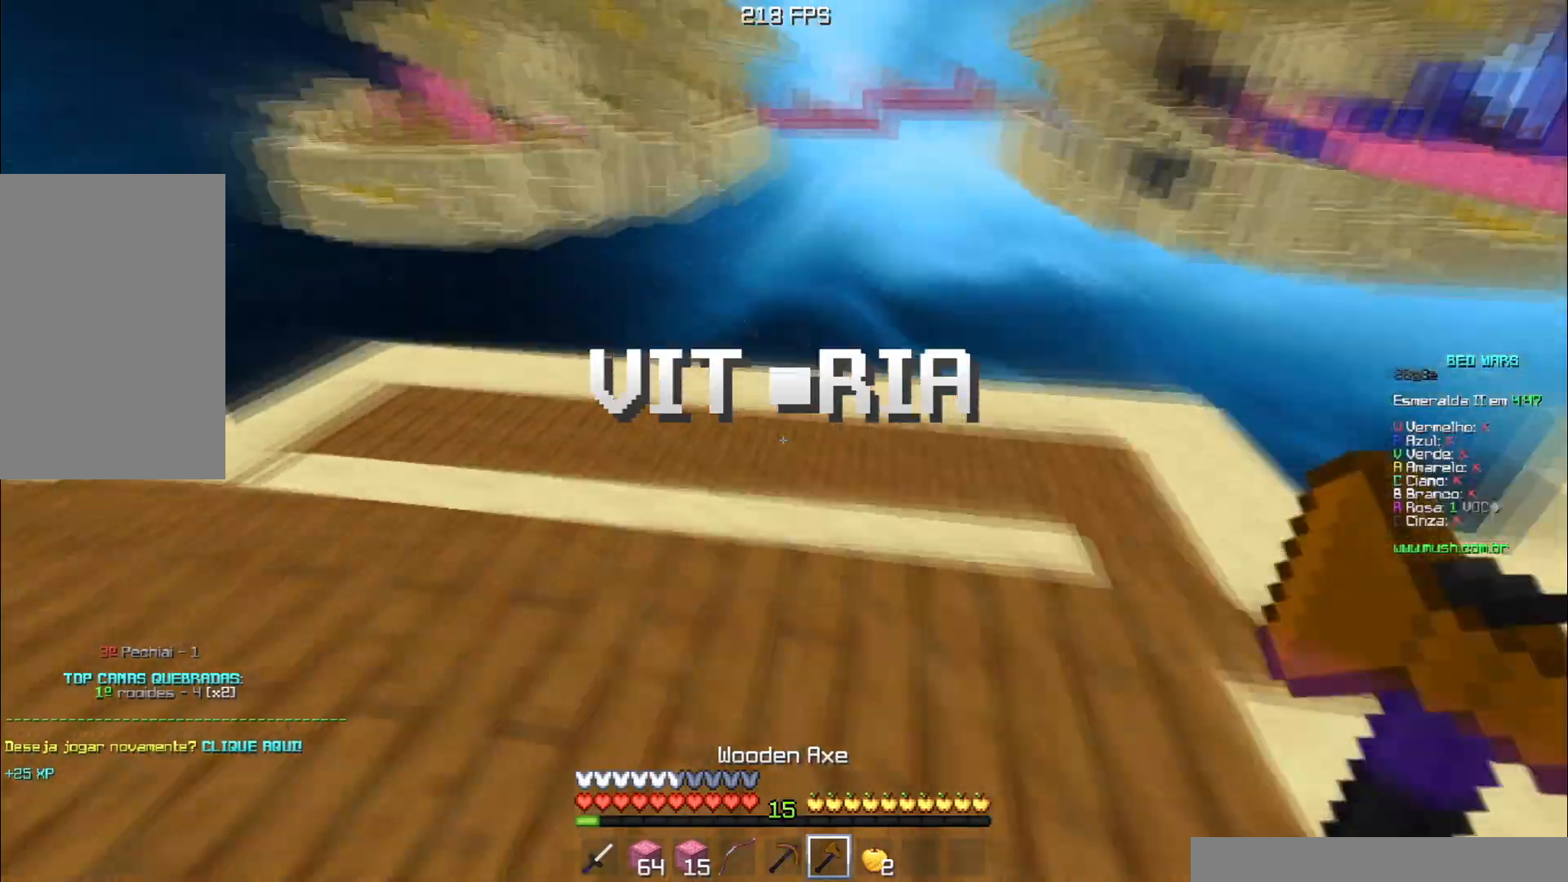
{"keys": [], "events": [[50, "w", "down"], [251, "w", "up"]]}
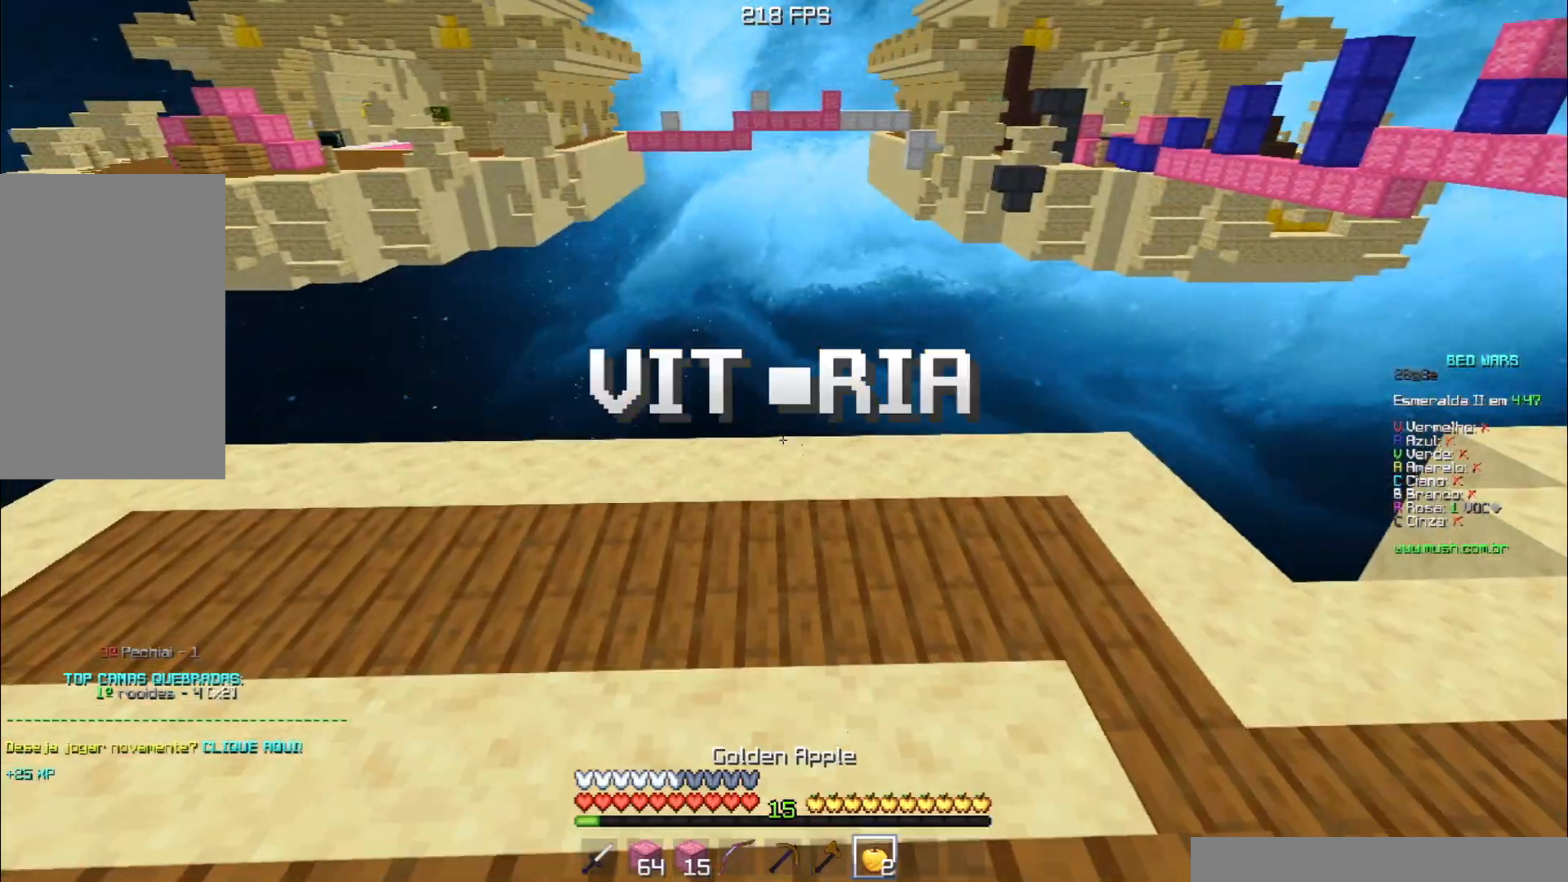
{"keys": [], "events": []}
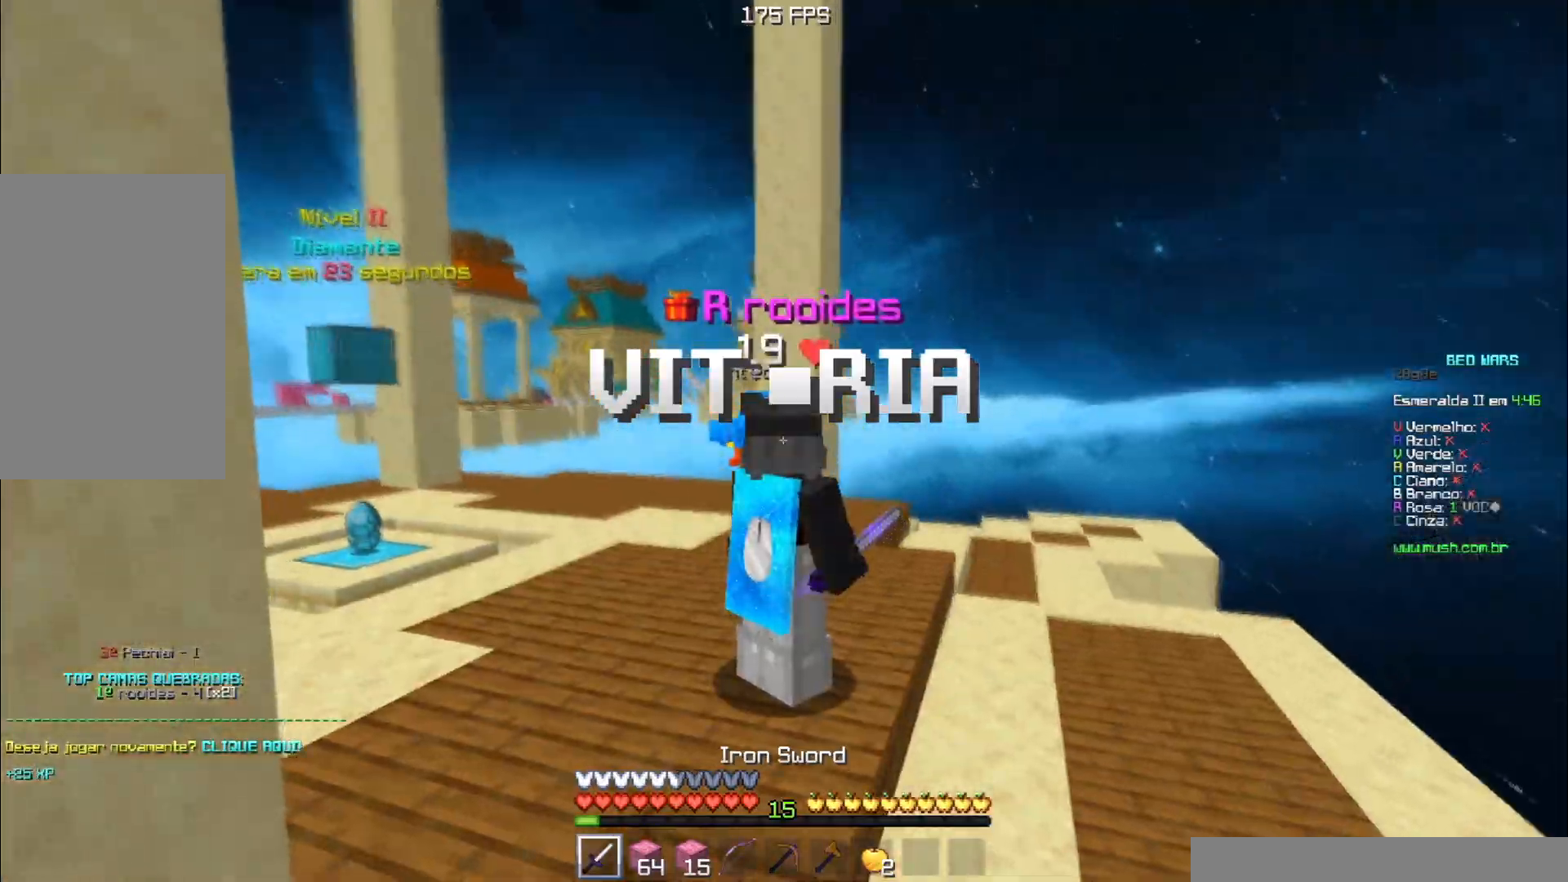
{"keys": ["w"], "events": [[500, "w", "down"]]}
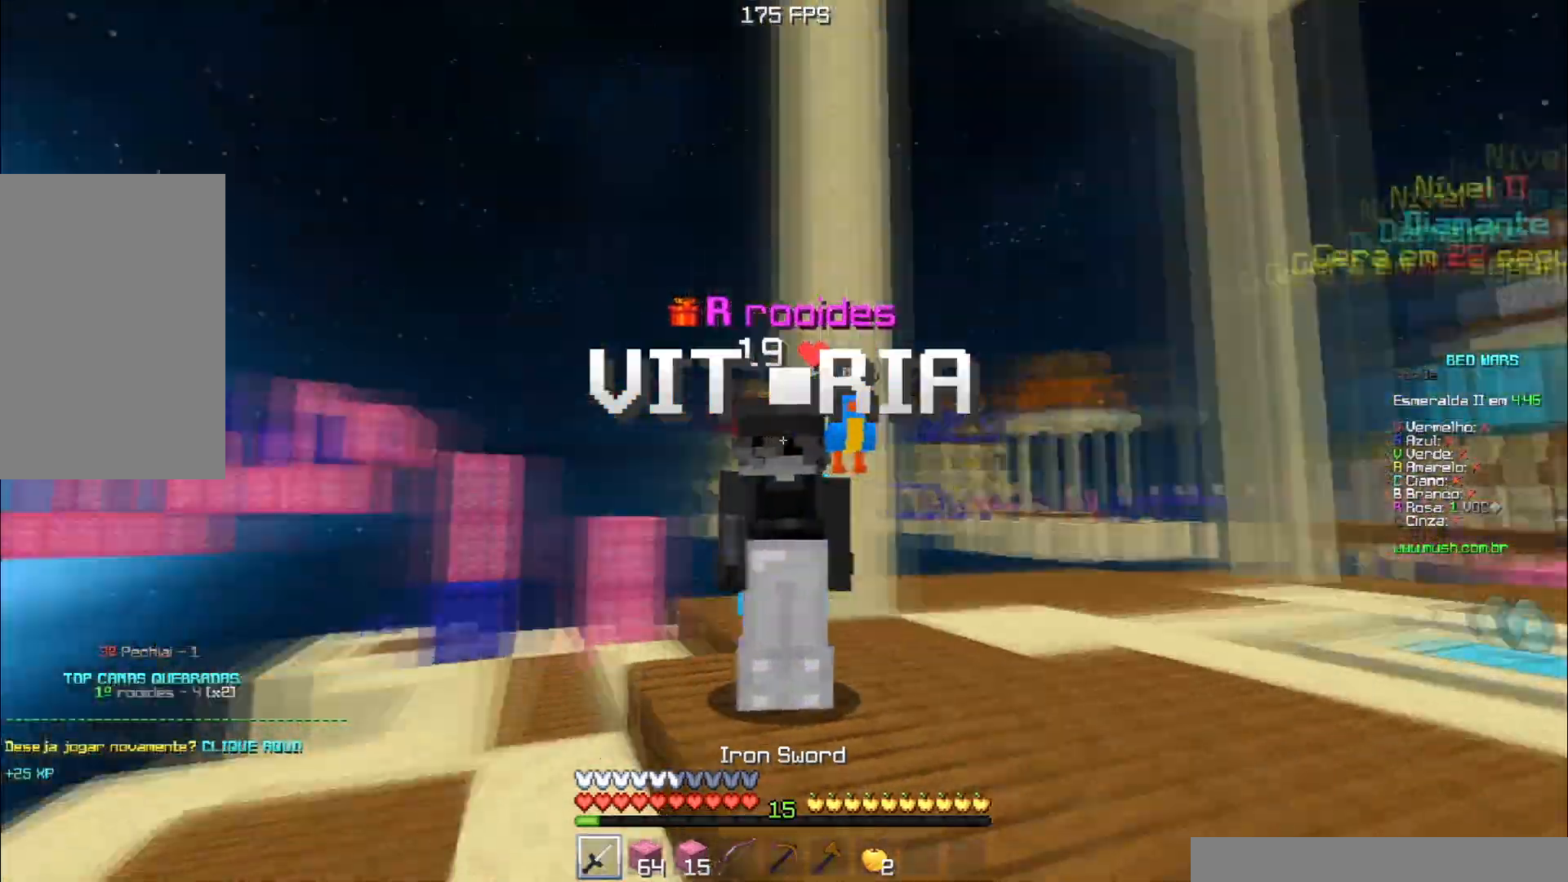
{"keys": [], "events": [[351, "w", "up"]]}
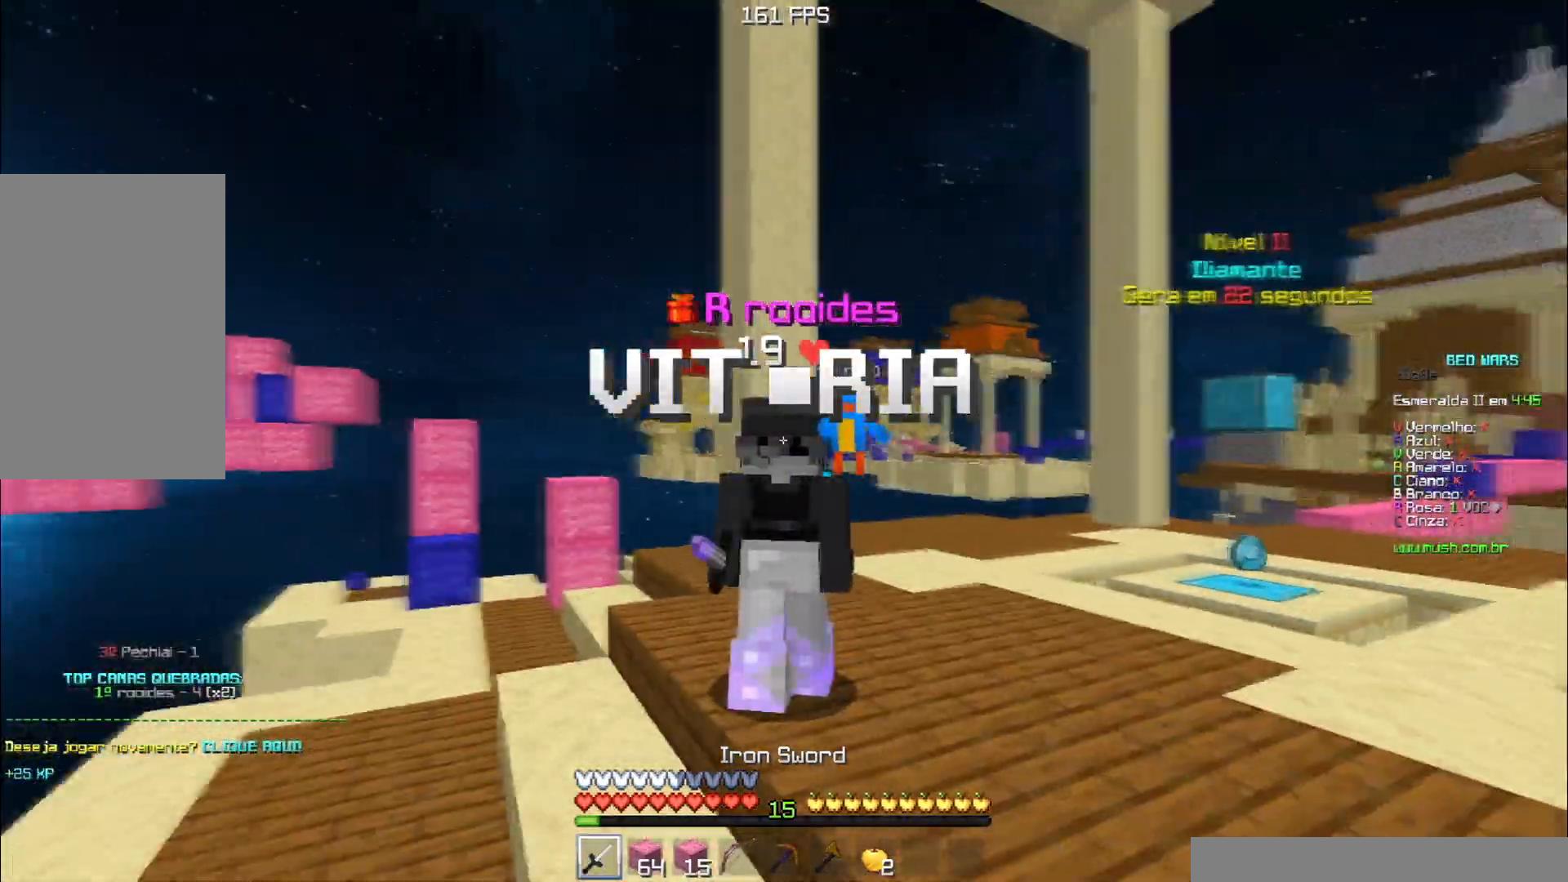
{"keys": ["w"], "events": [[400, "w", "down"]]}
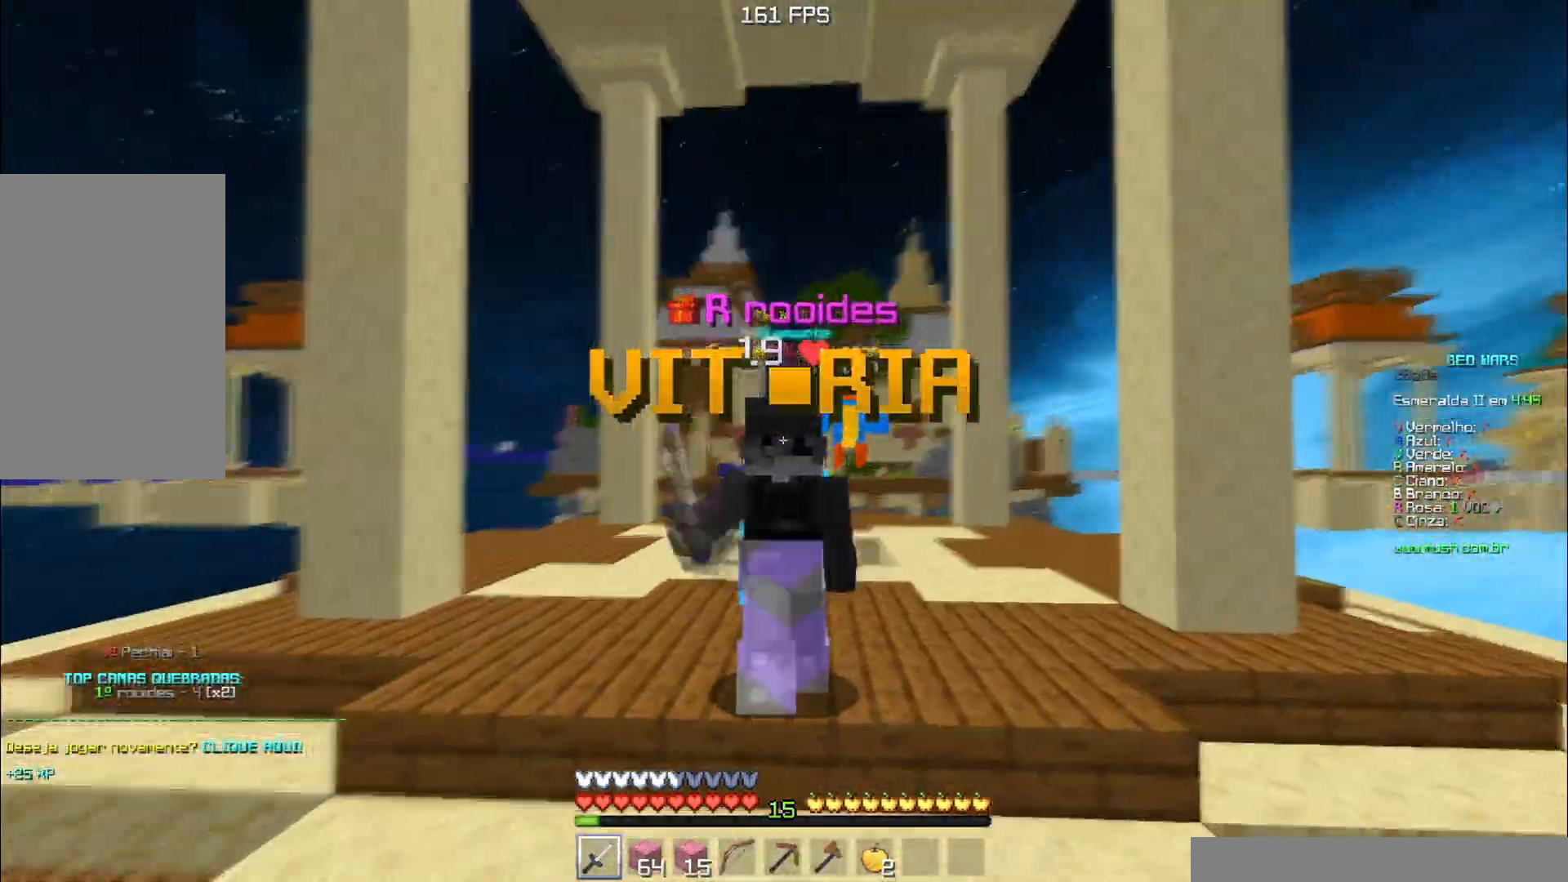
{"keys": ["s"]}
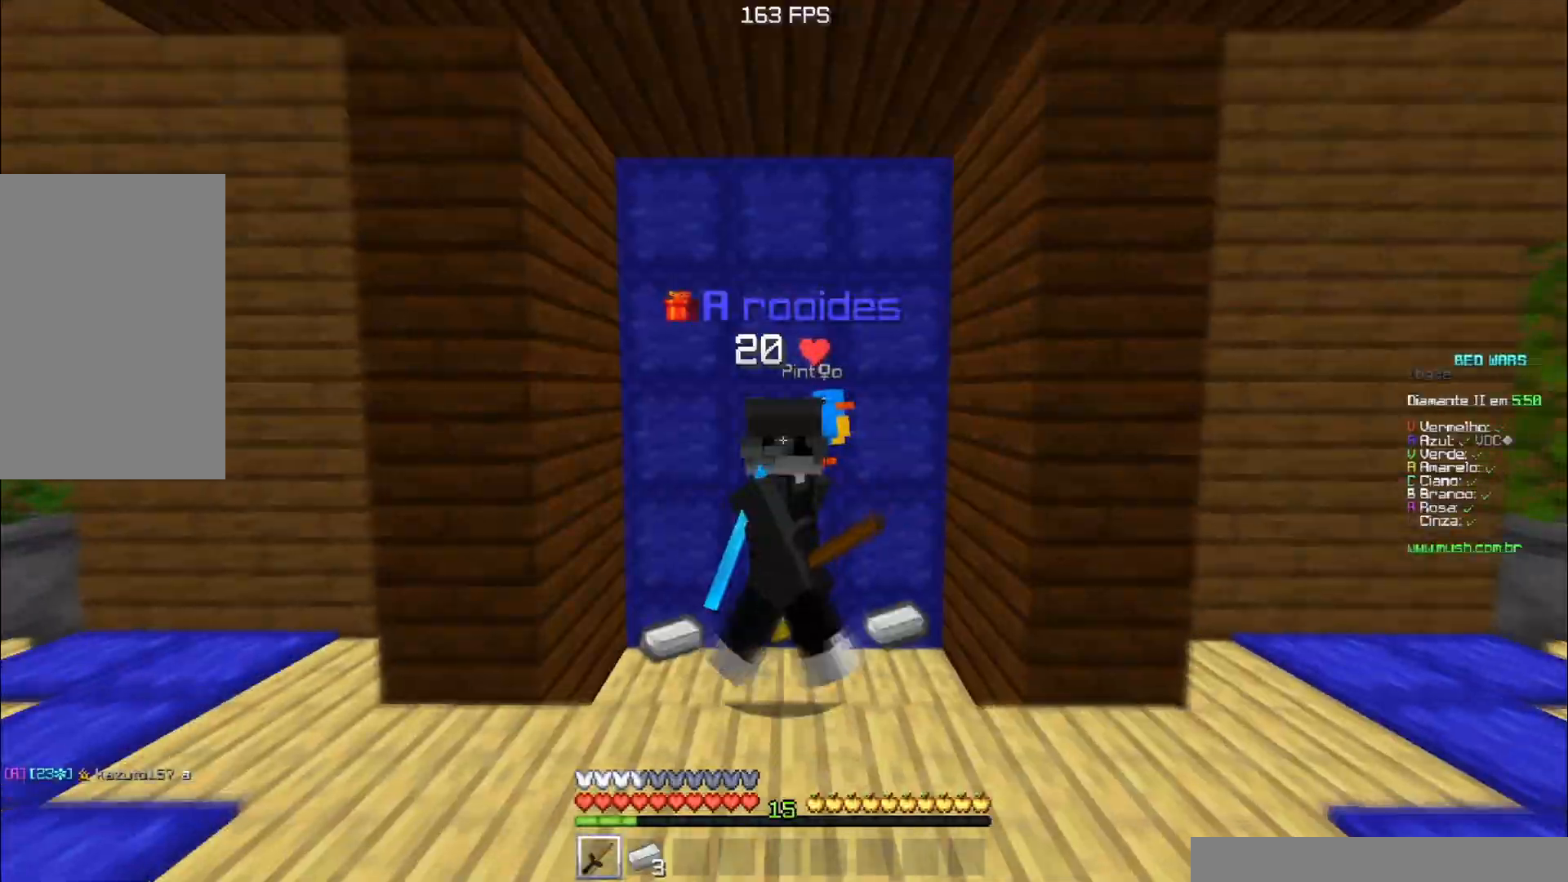
{"keys": [], "events": [[383, "s", "up"]]}
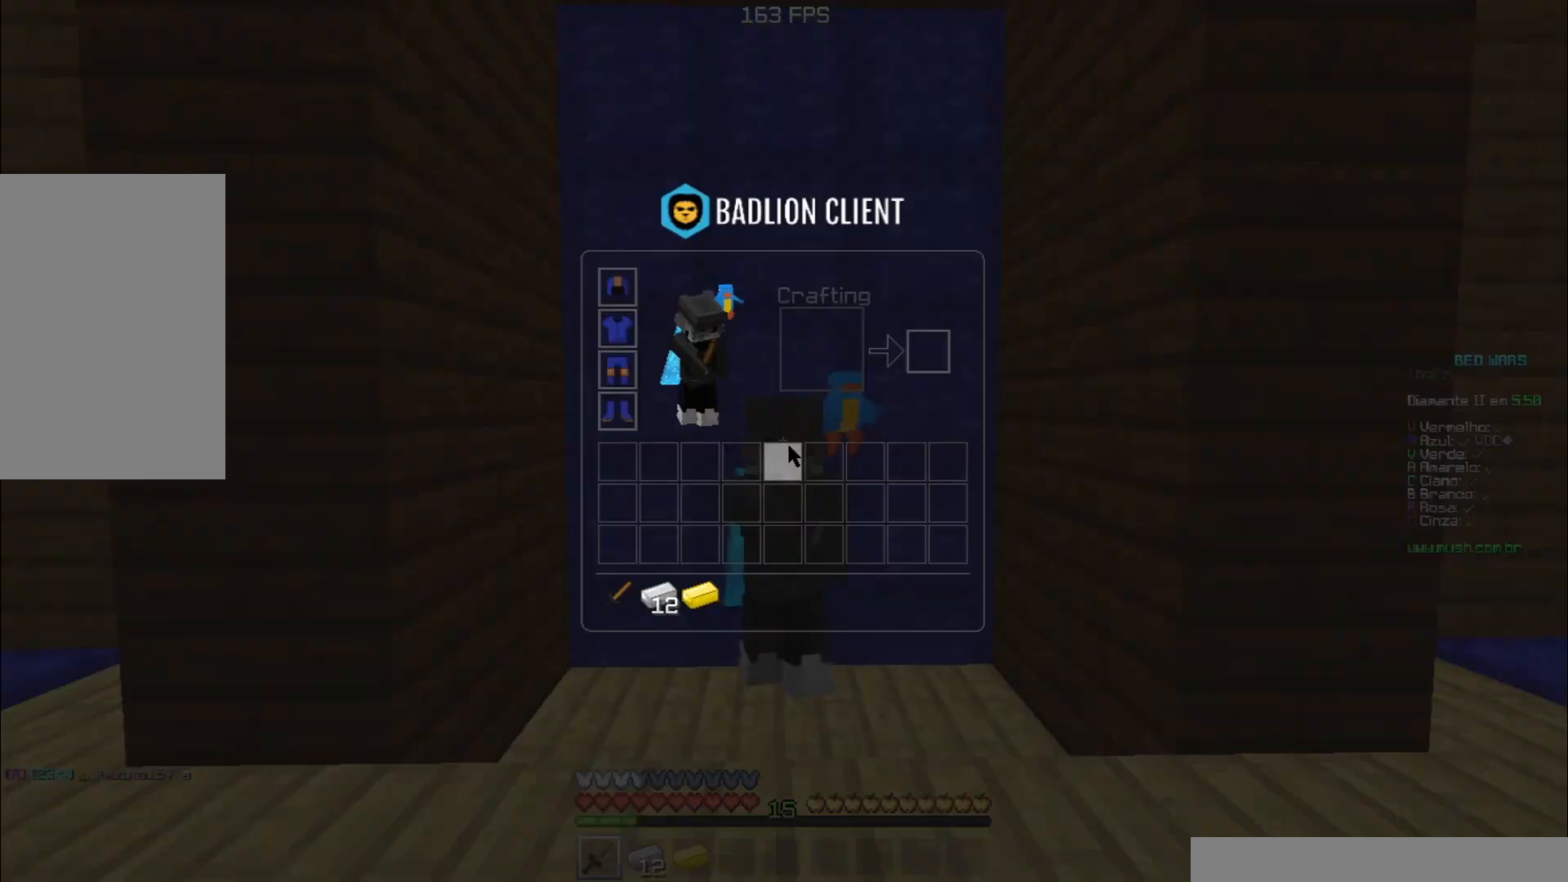
{"keys": [], "events": []}
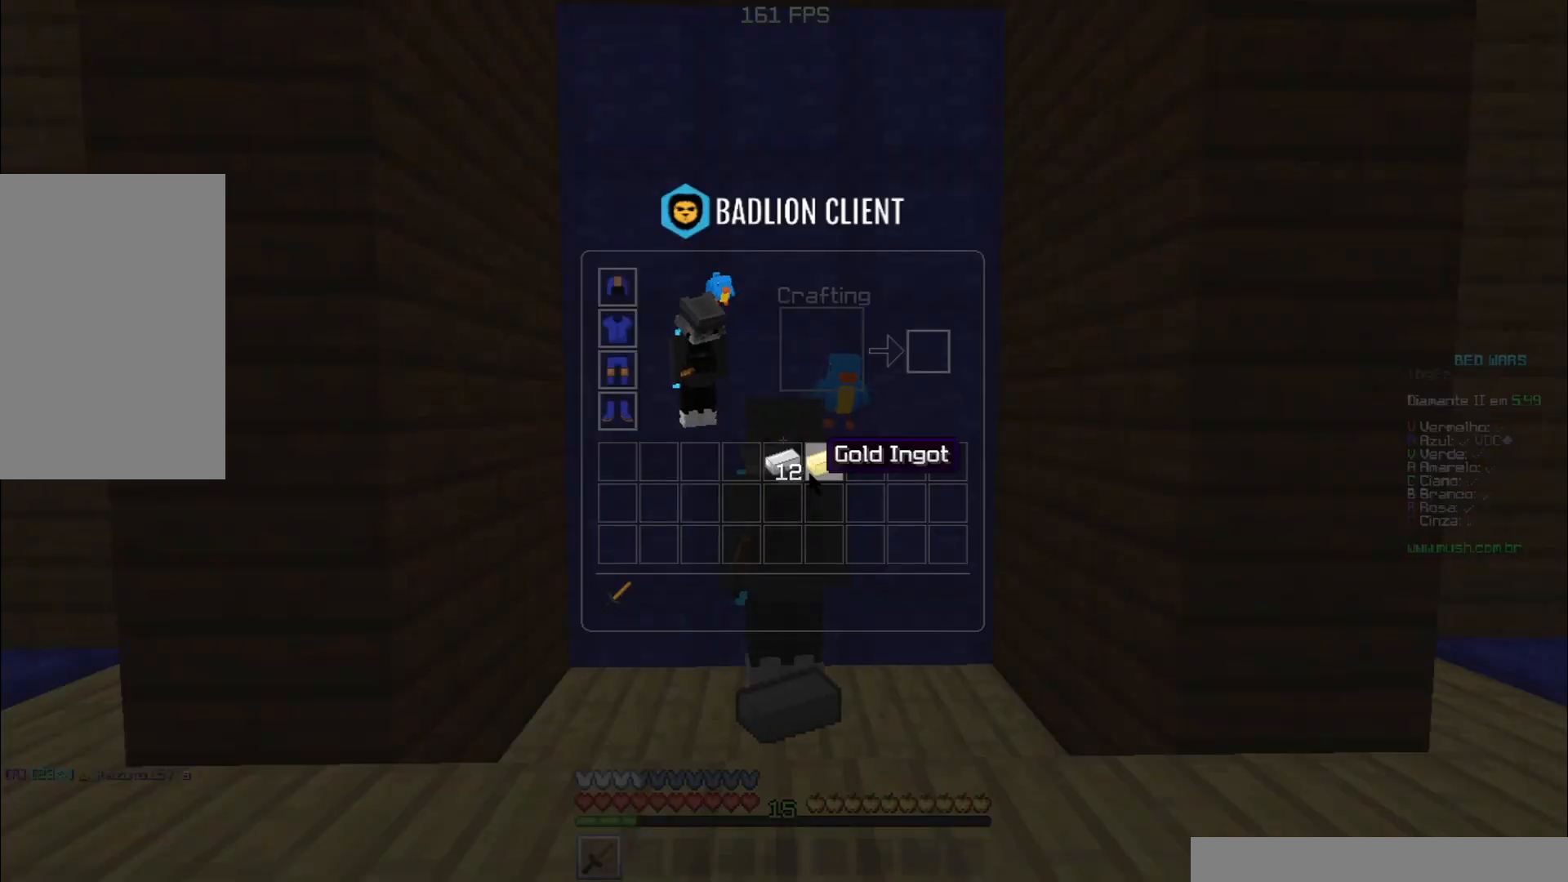
{"keys": [], "events": []}
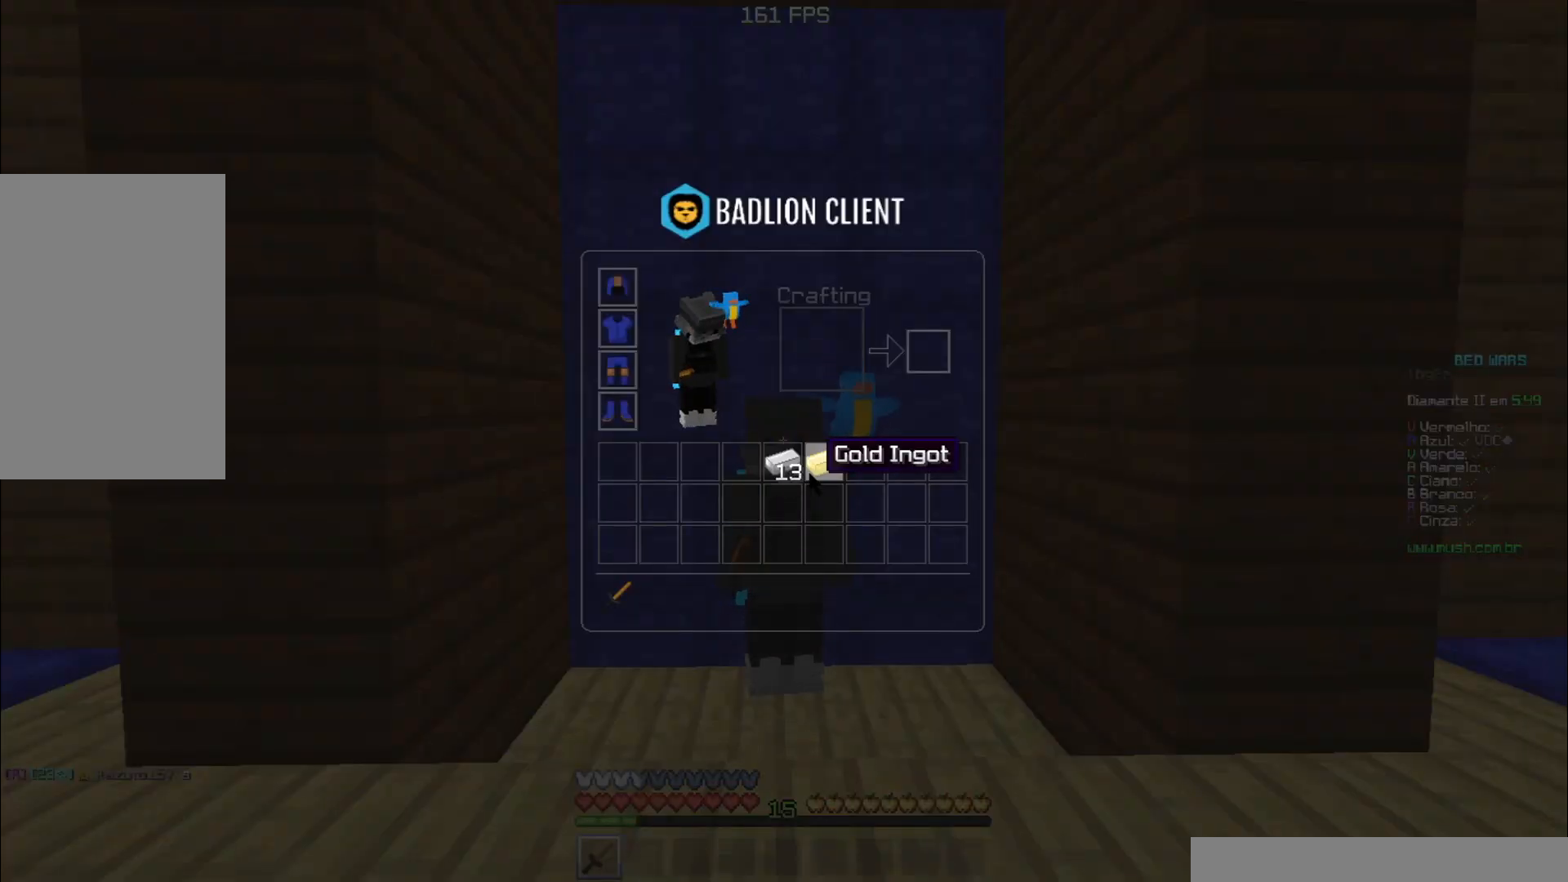
{"keys": [], "events": []}
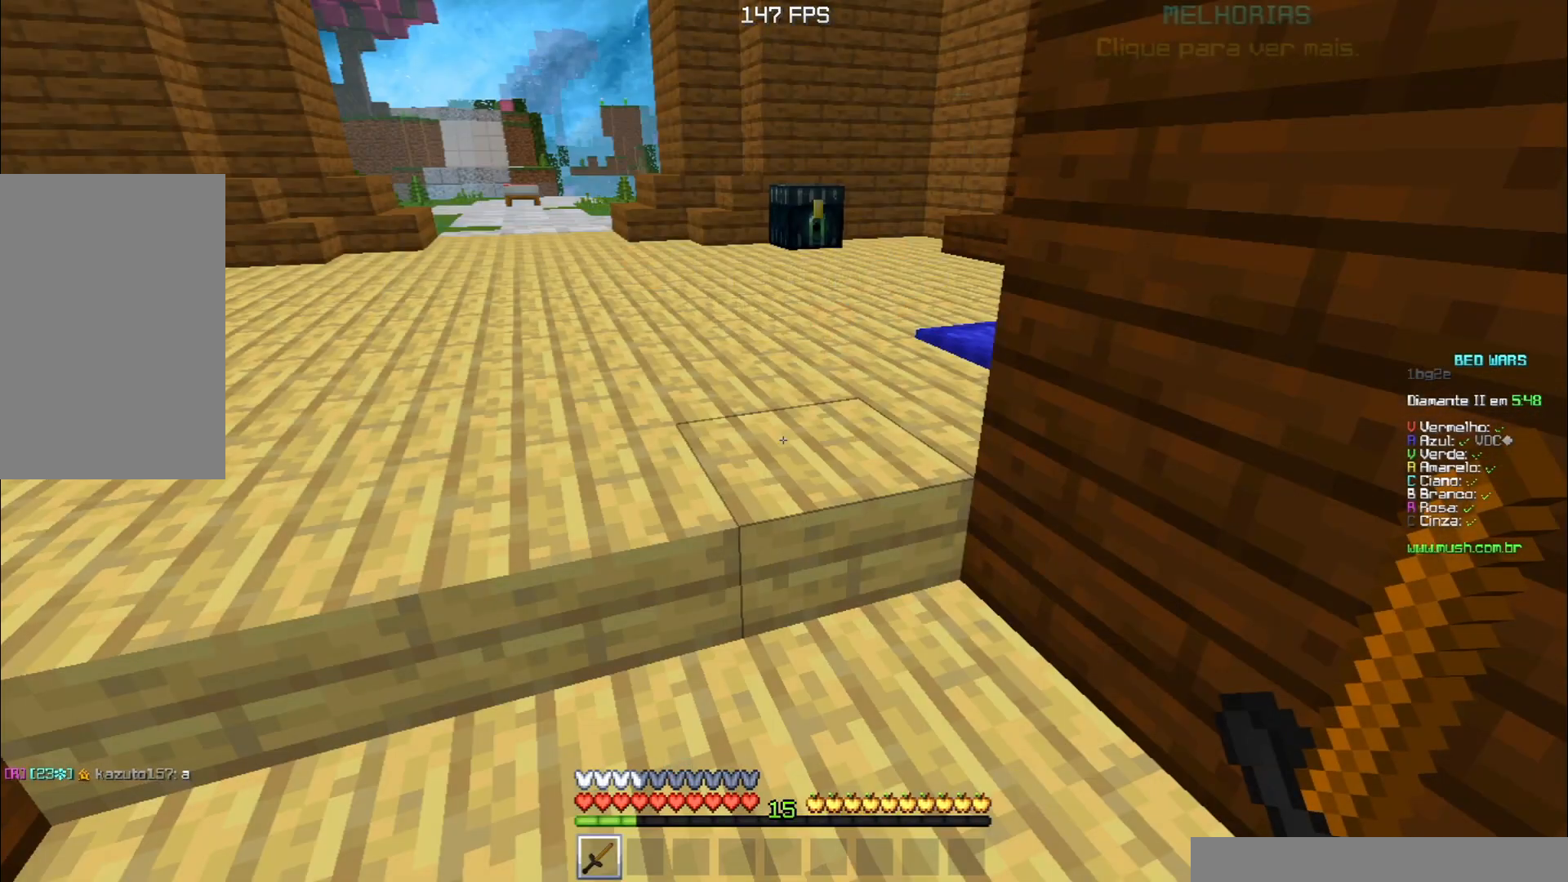
{"keys": ["w"], "events": [[400, "w", "down"]]}
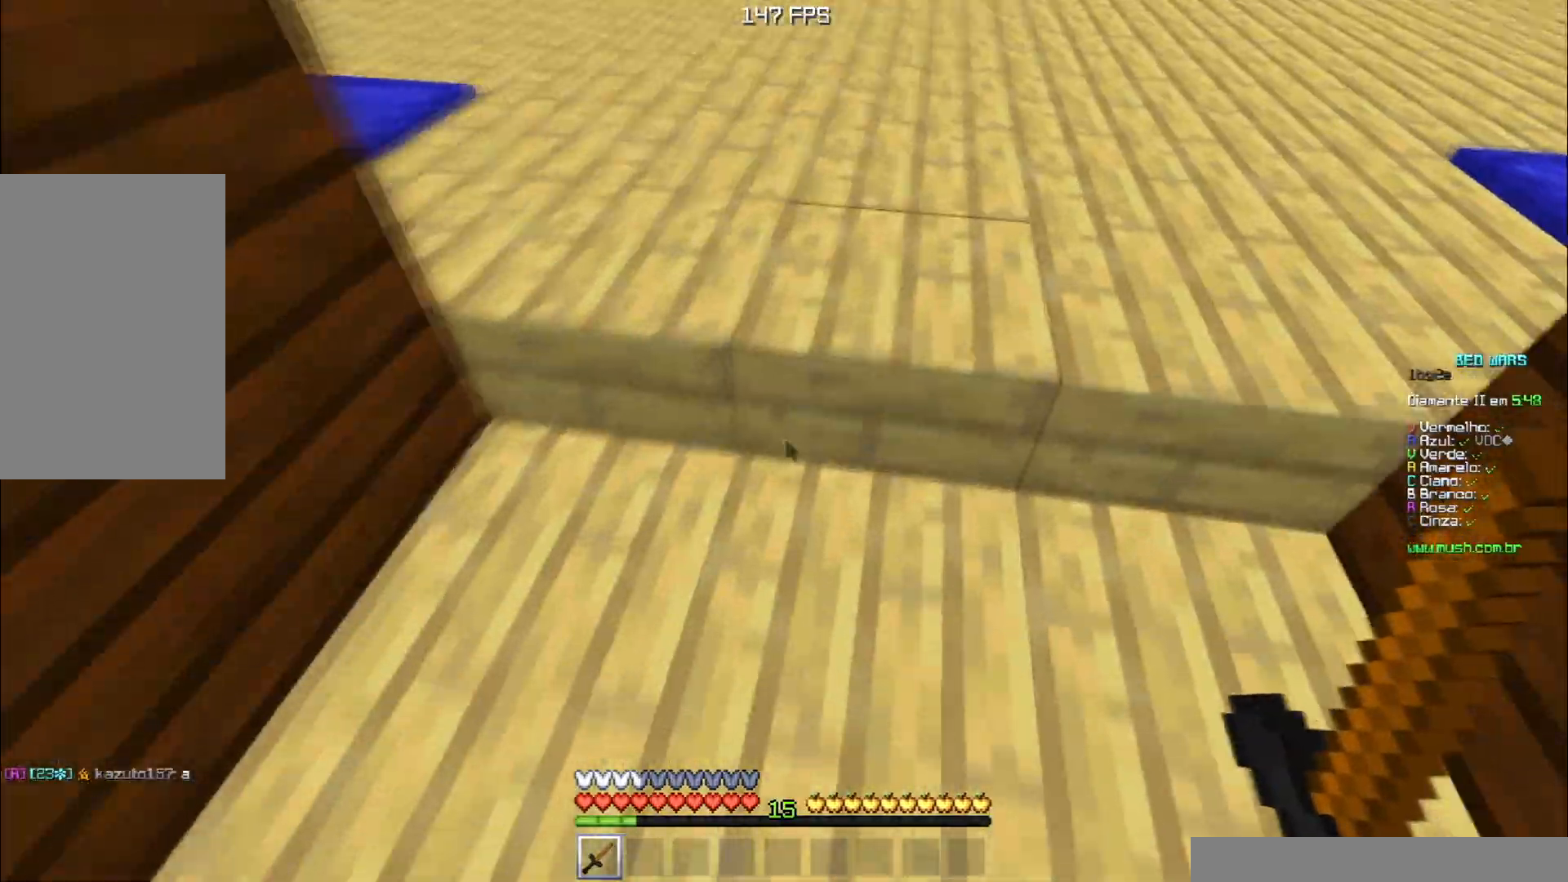
{"keys": ["s"]}
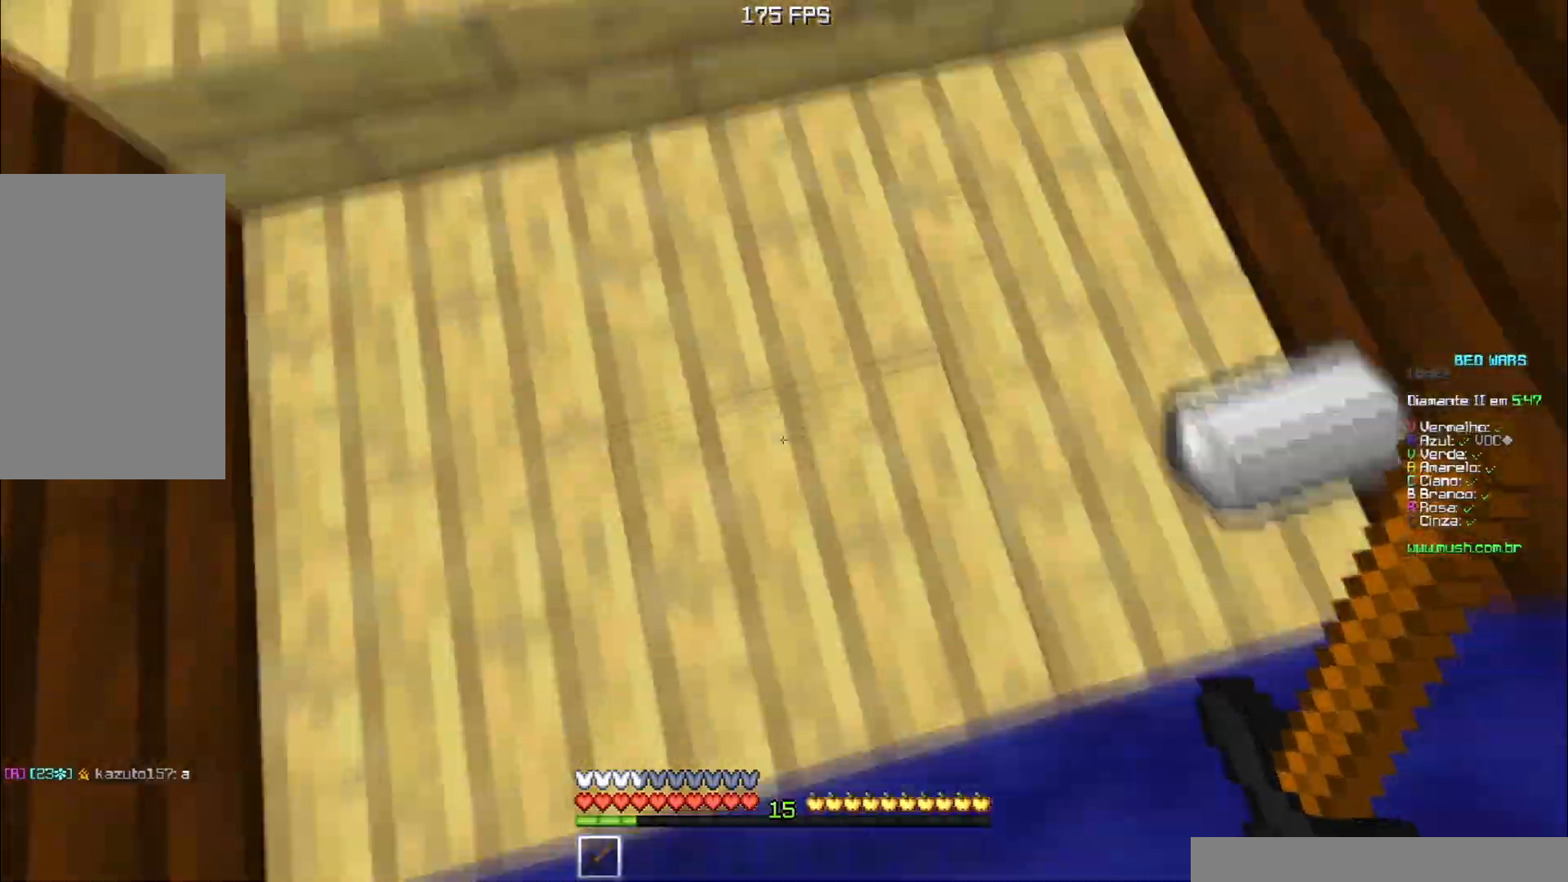
{"keys": []}
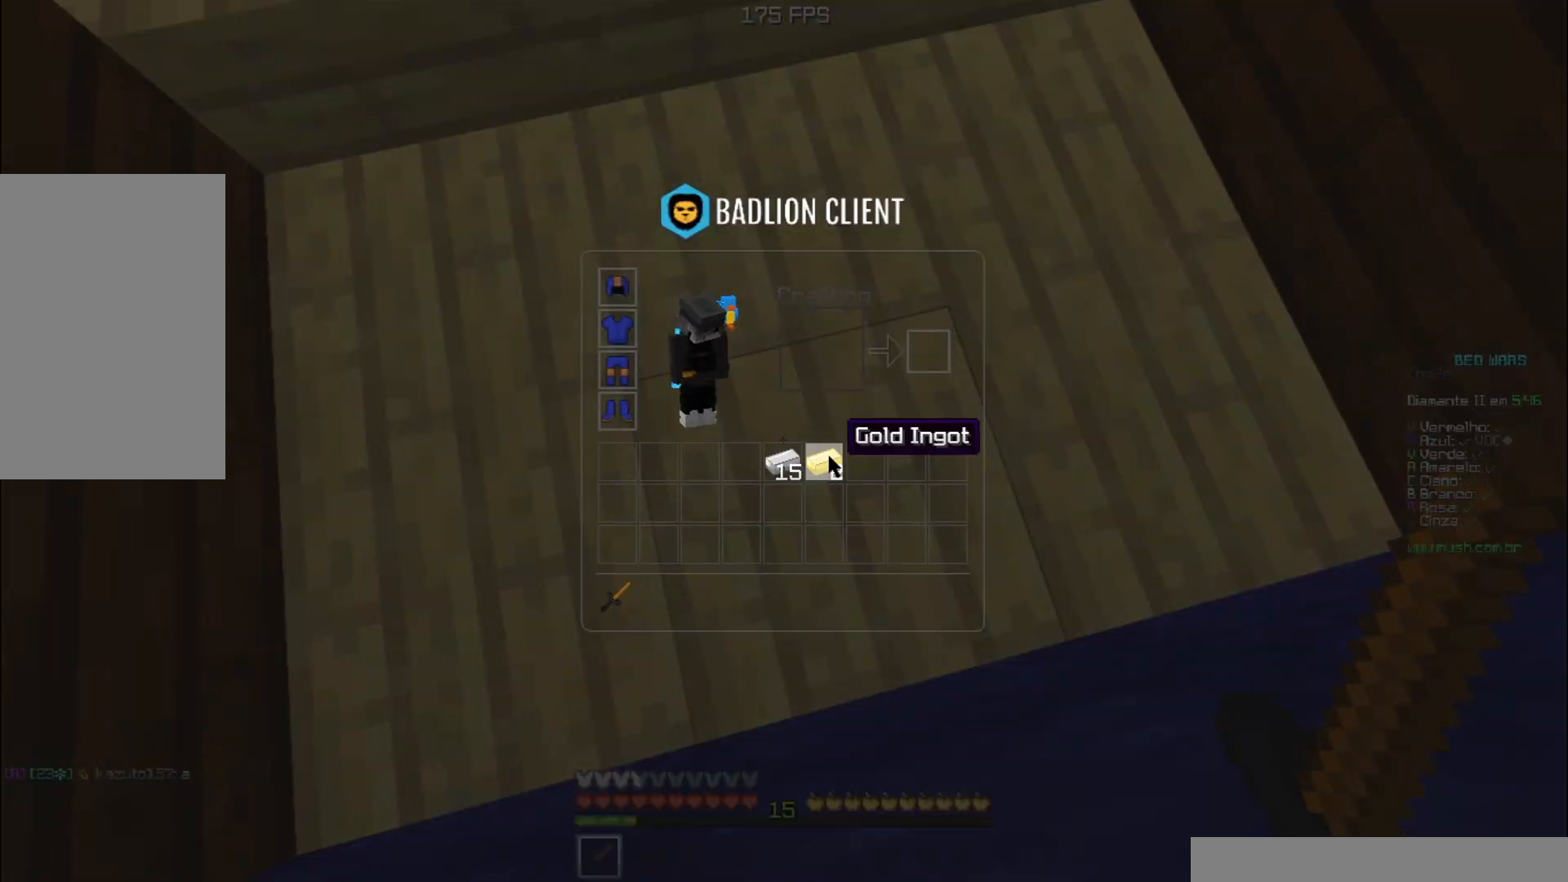
{"keys": [], "events": []}
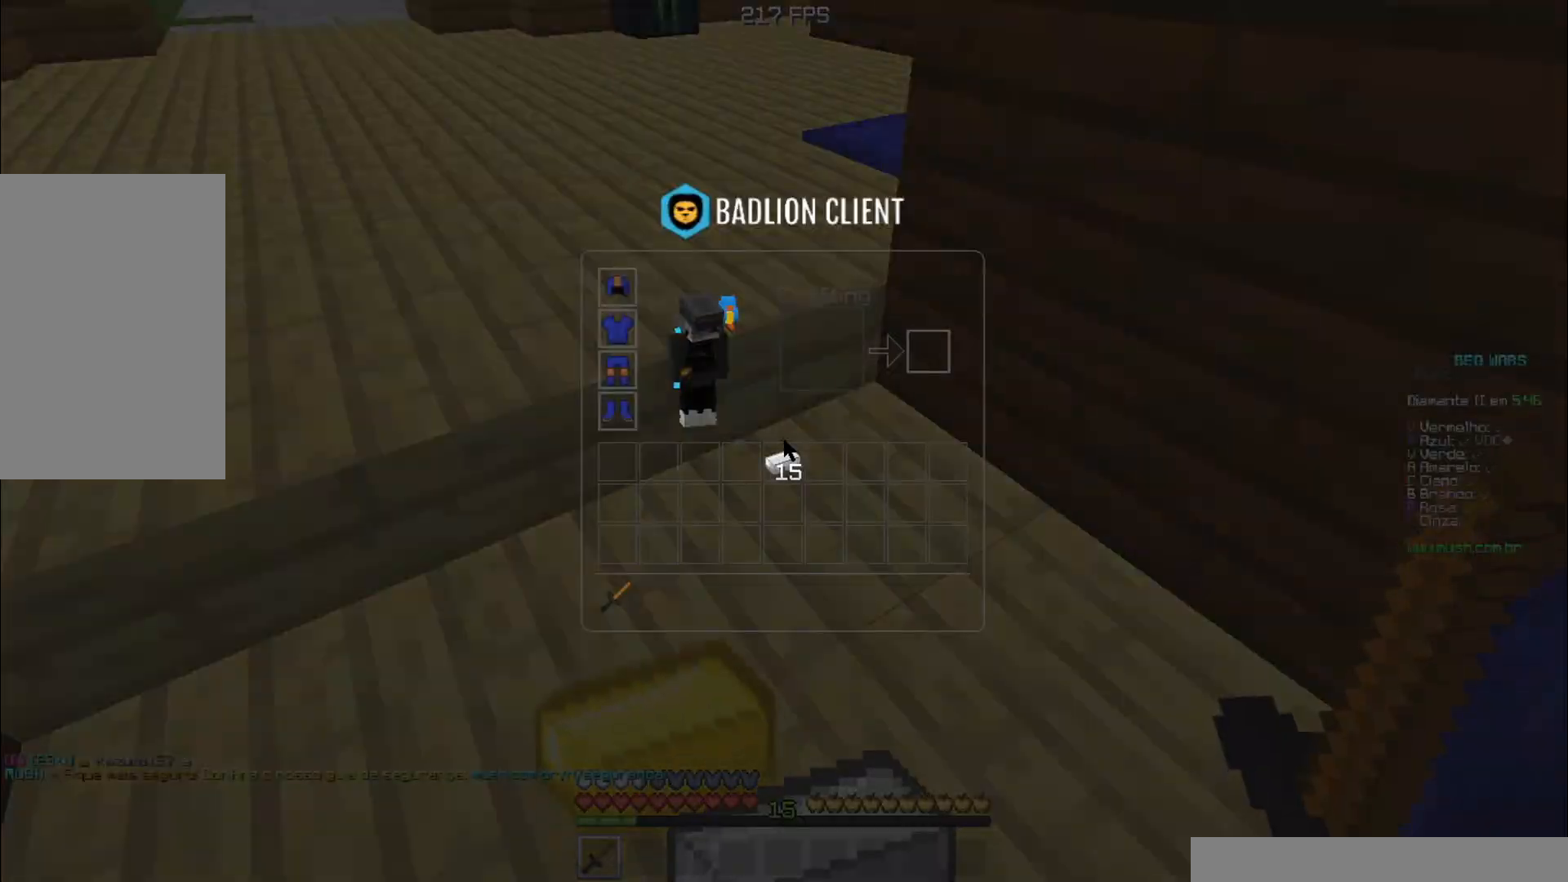
{"keys": ["space", "w"], "events": [[250, "w", "down"], [417, "space", "down"]]}
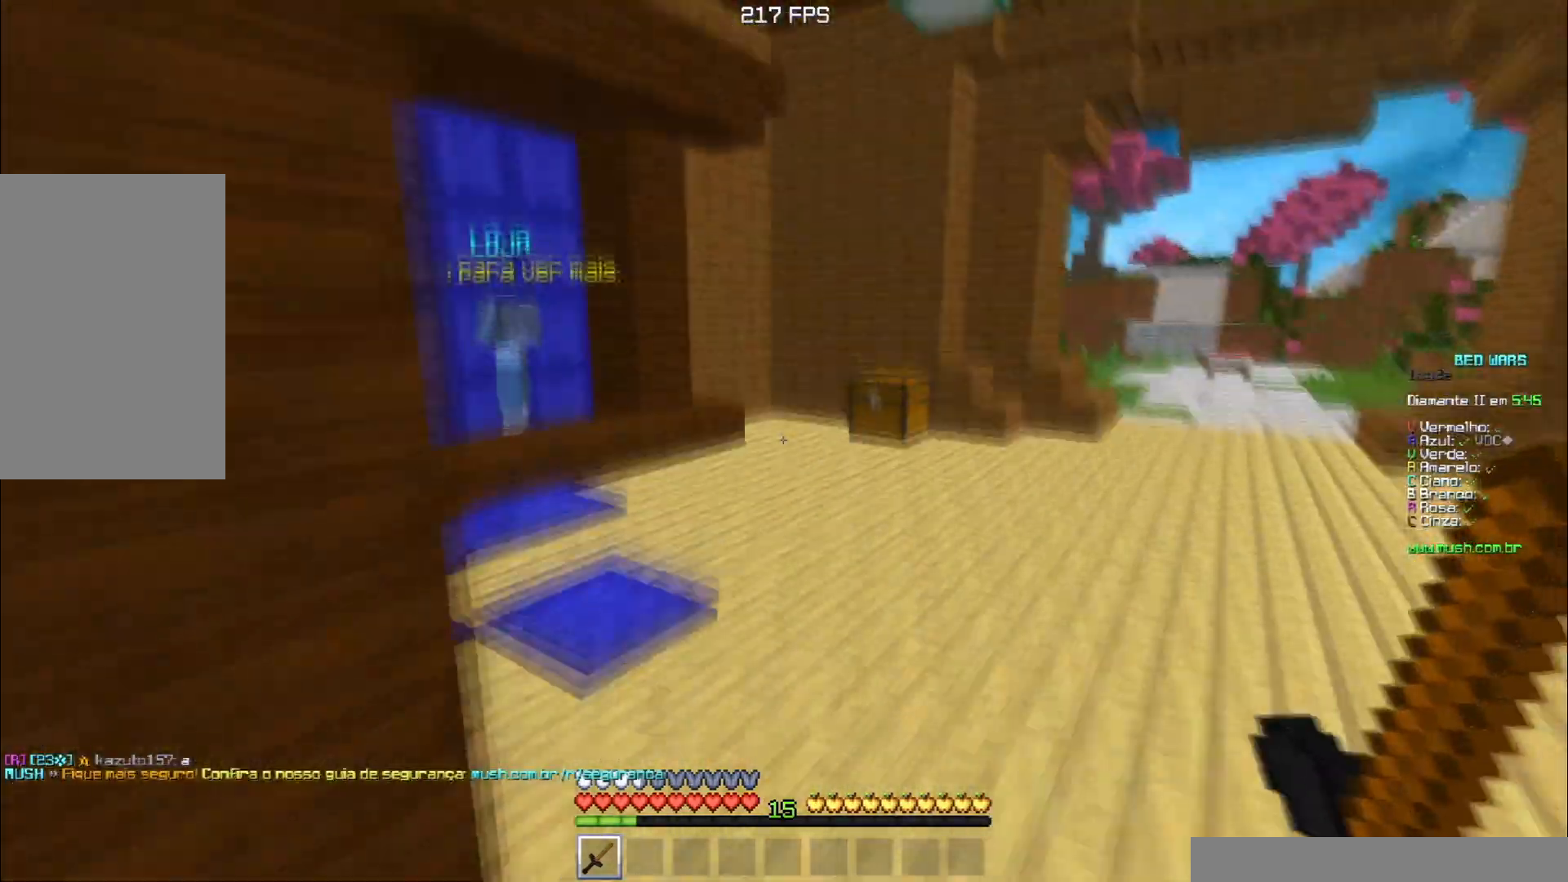
{"keys": ["space", "w"], "events": [[134, "space", "up"], [300, "space", "down"]]}
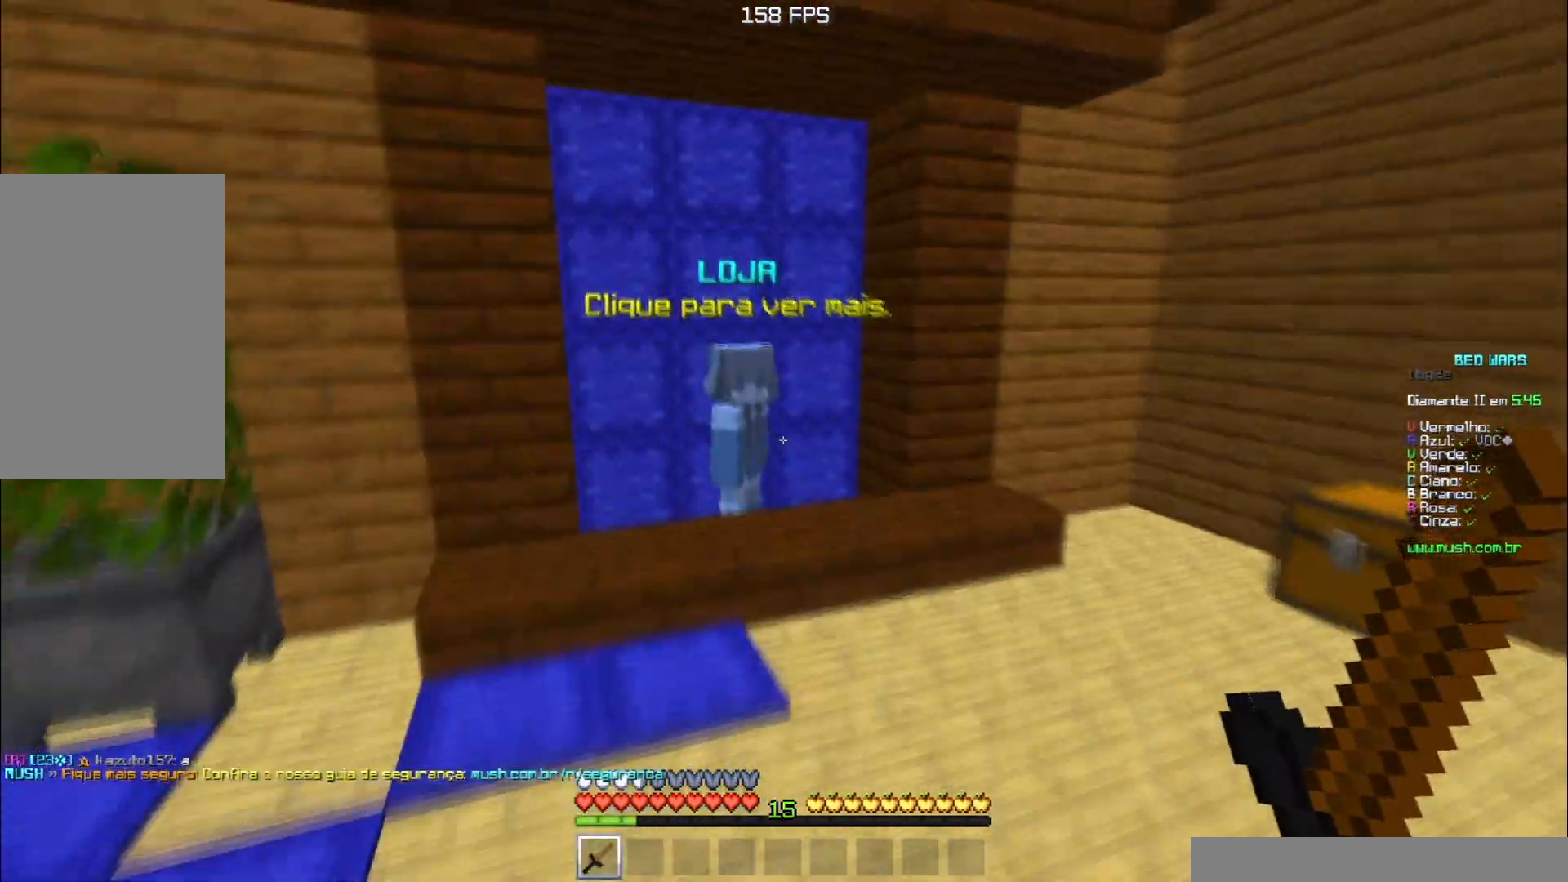
{"keys": ["w"], "events": [[83, "a", "down"], [116, "space", "up"], [333, "a", "up"]]}
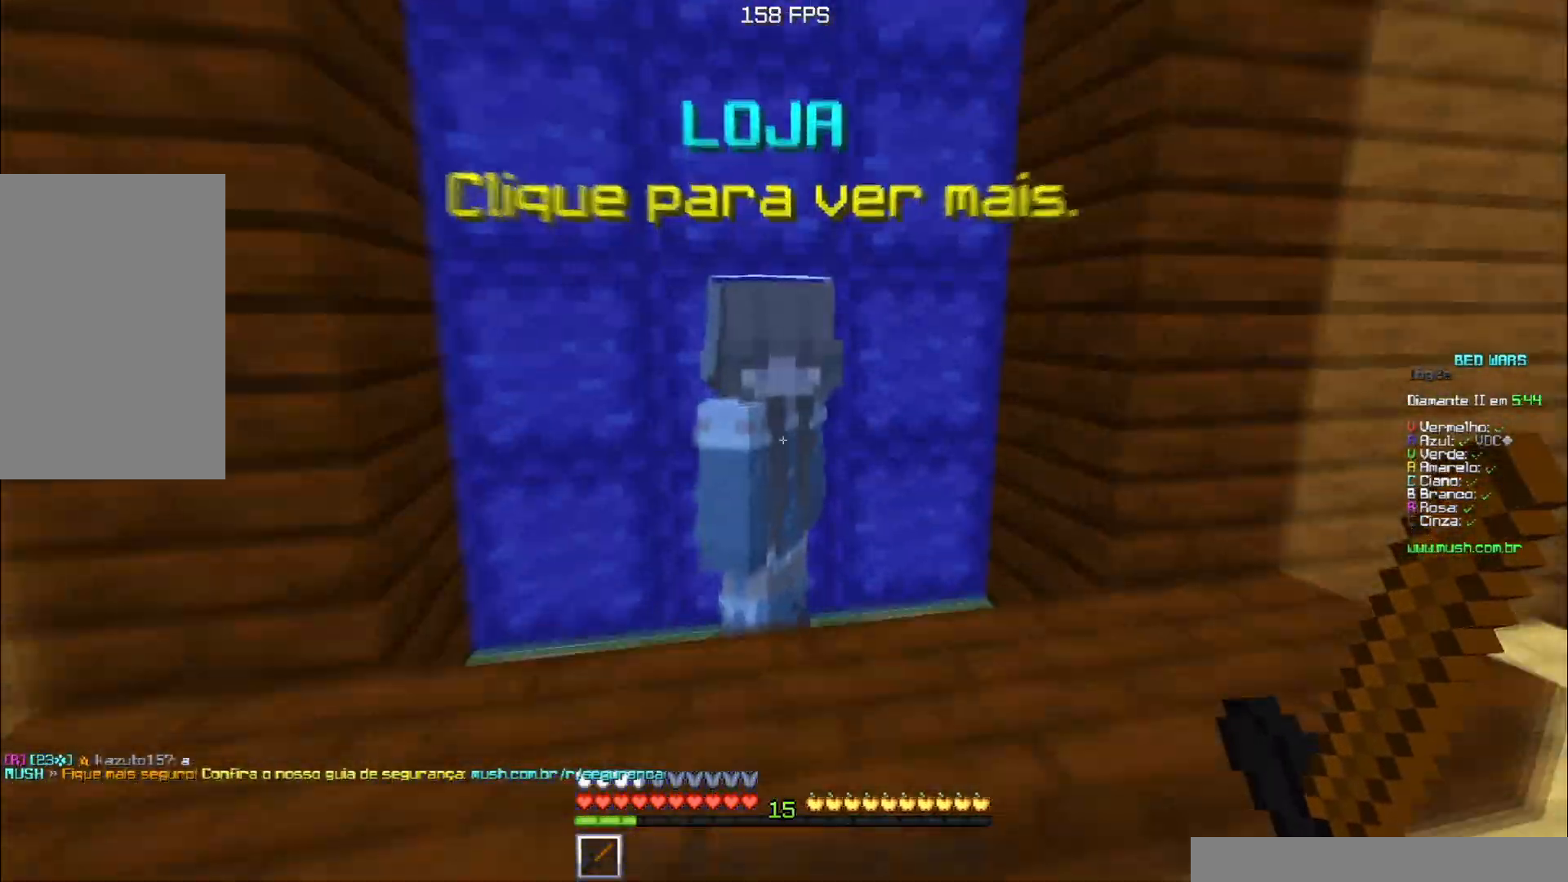
{"keys": [], "events": [[67, "w", "up"]]}
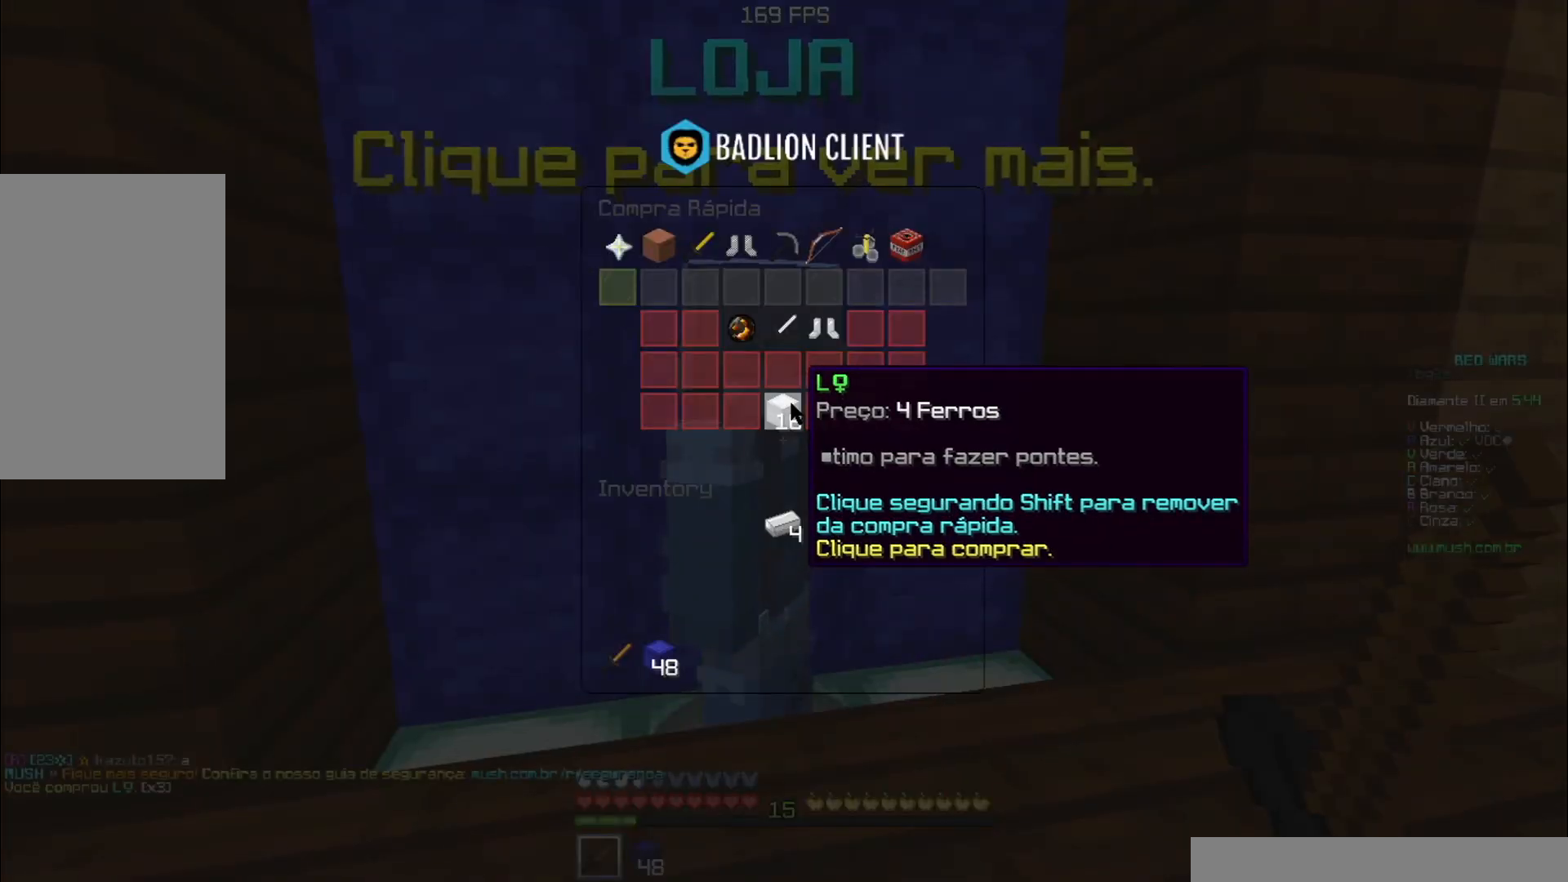
{"keys": ["w"], "events": [[200, "w", "down"]]}
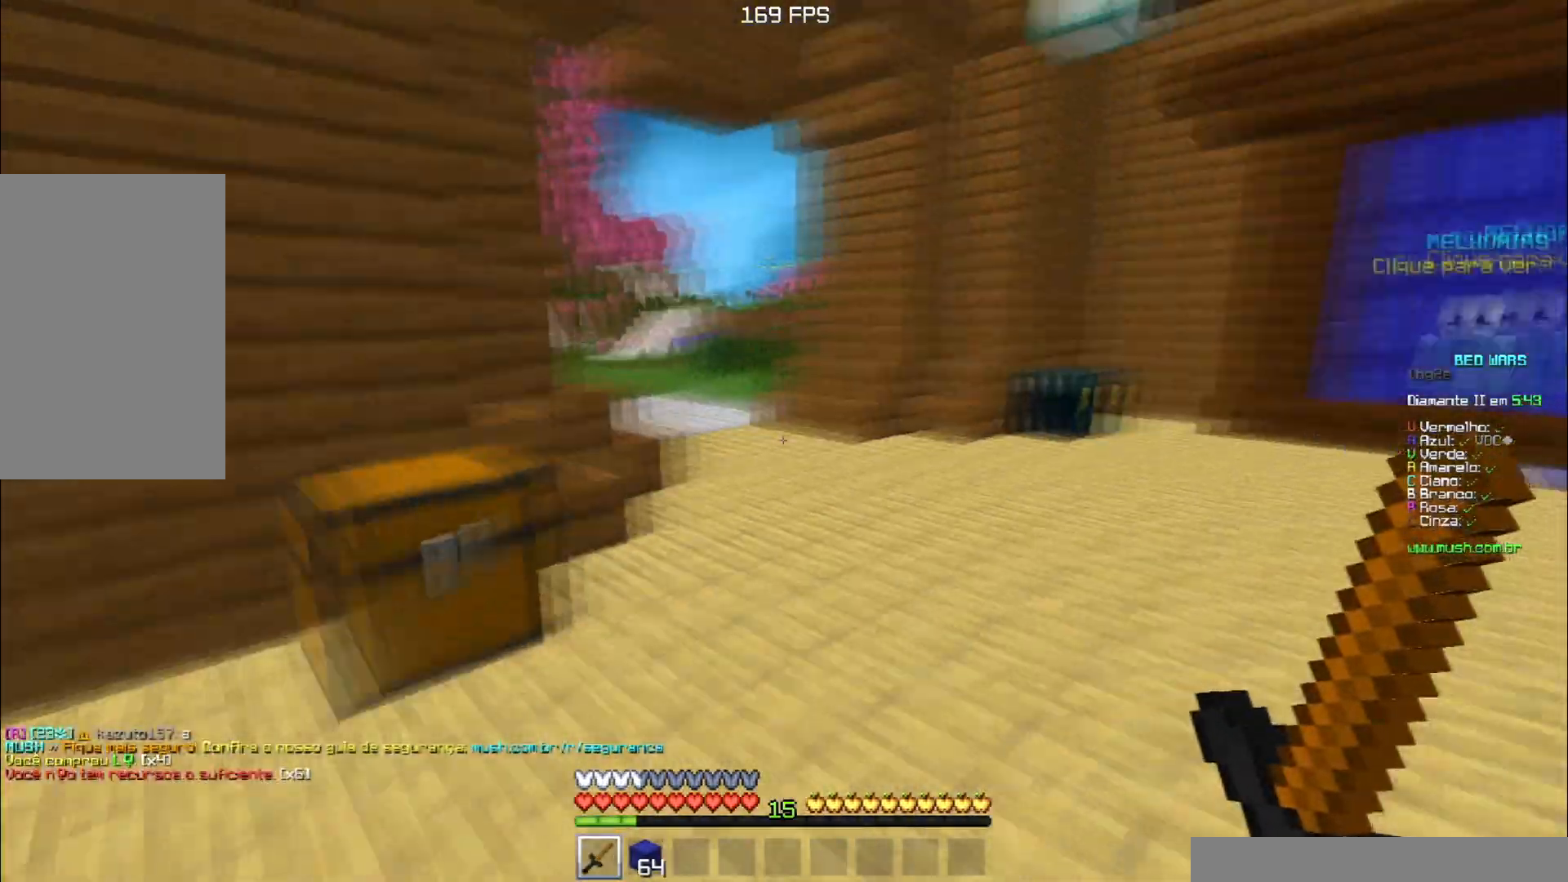
{"keys": ["space", "w"], "events": [[250, "space", "down"]]}
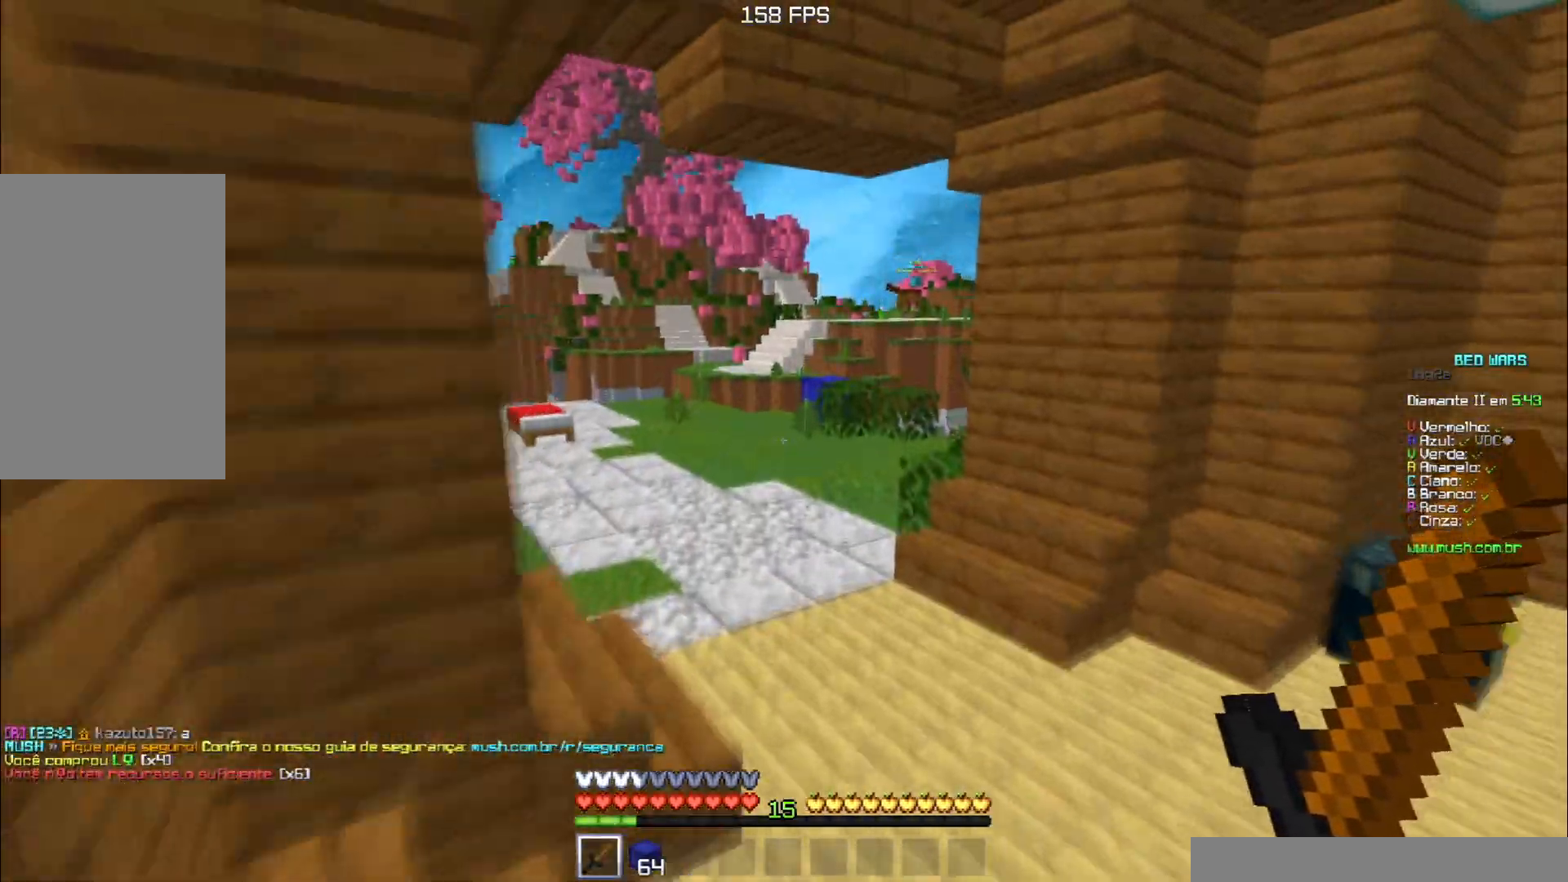
{"keys": ["space", "w"], "events": []}
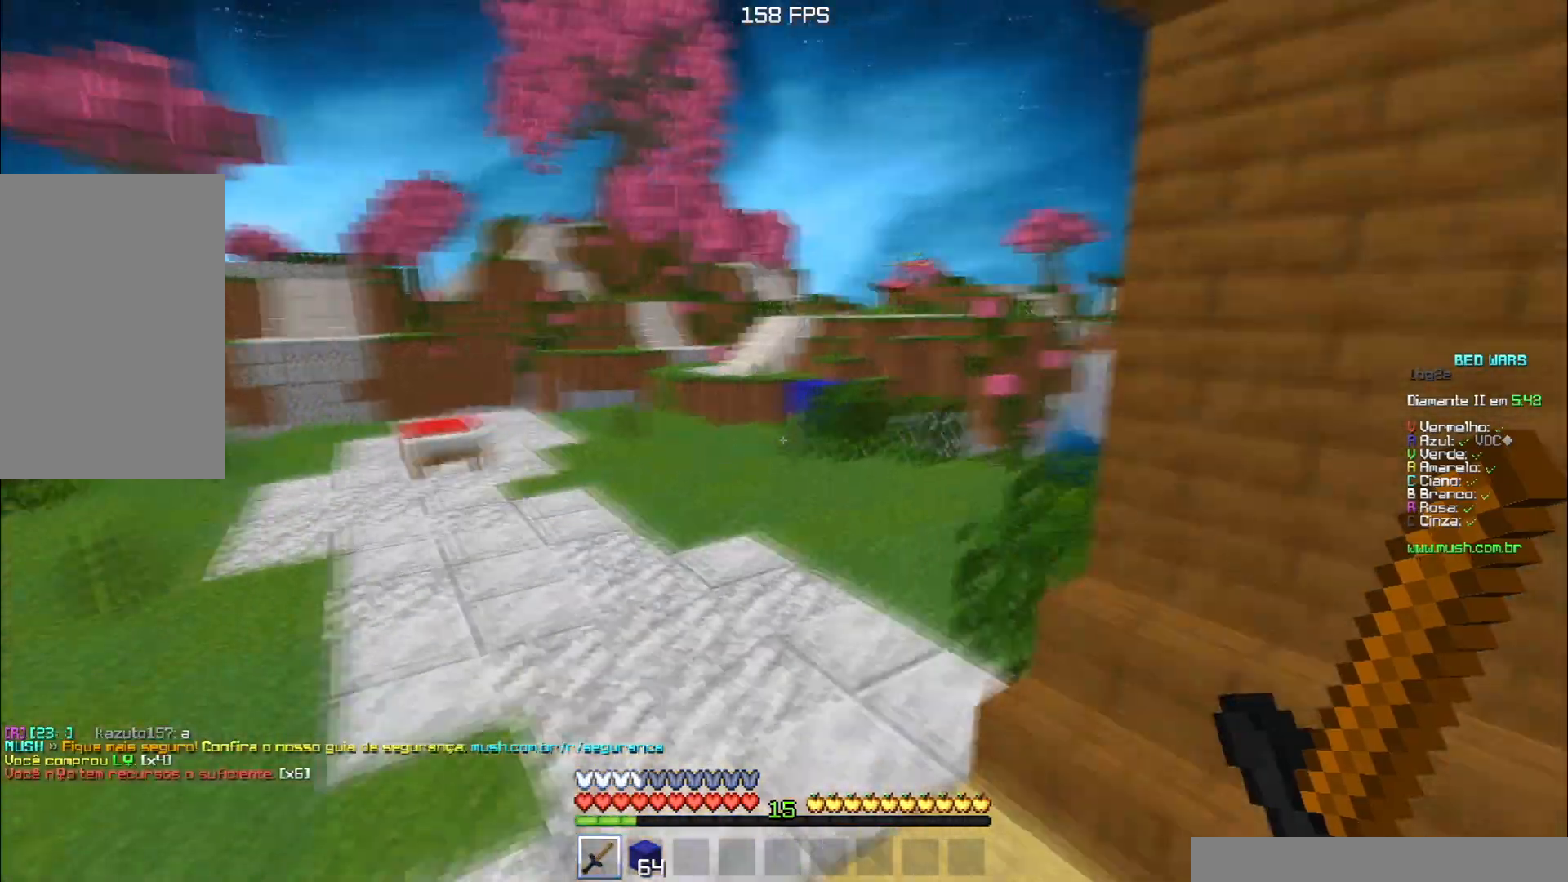
{"keys": ["space", "w"], "events": [[34, "a", "down"], [134, "space", "up"], [267, "space", "down"], [501, "a", "up"]]}
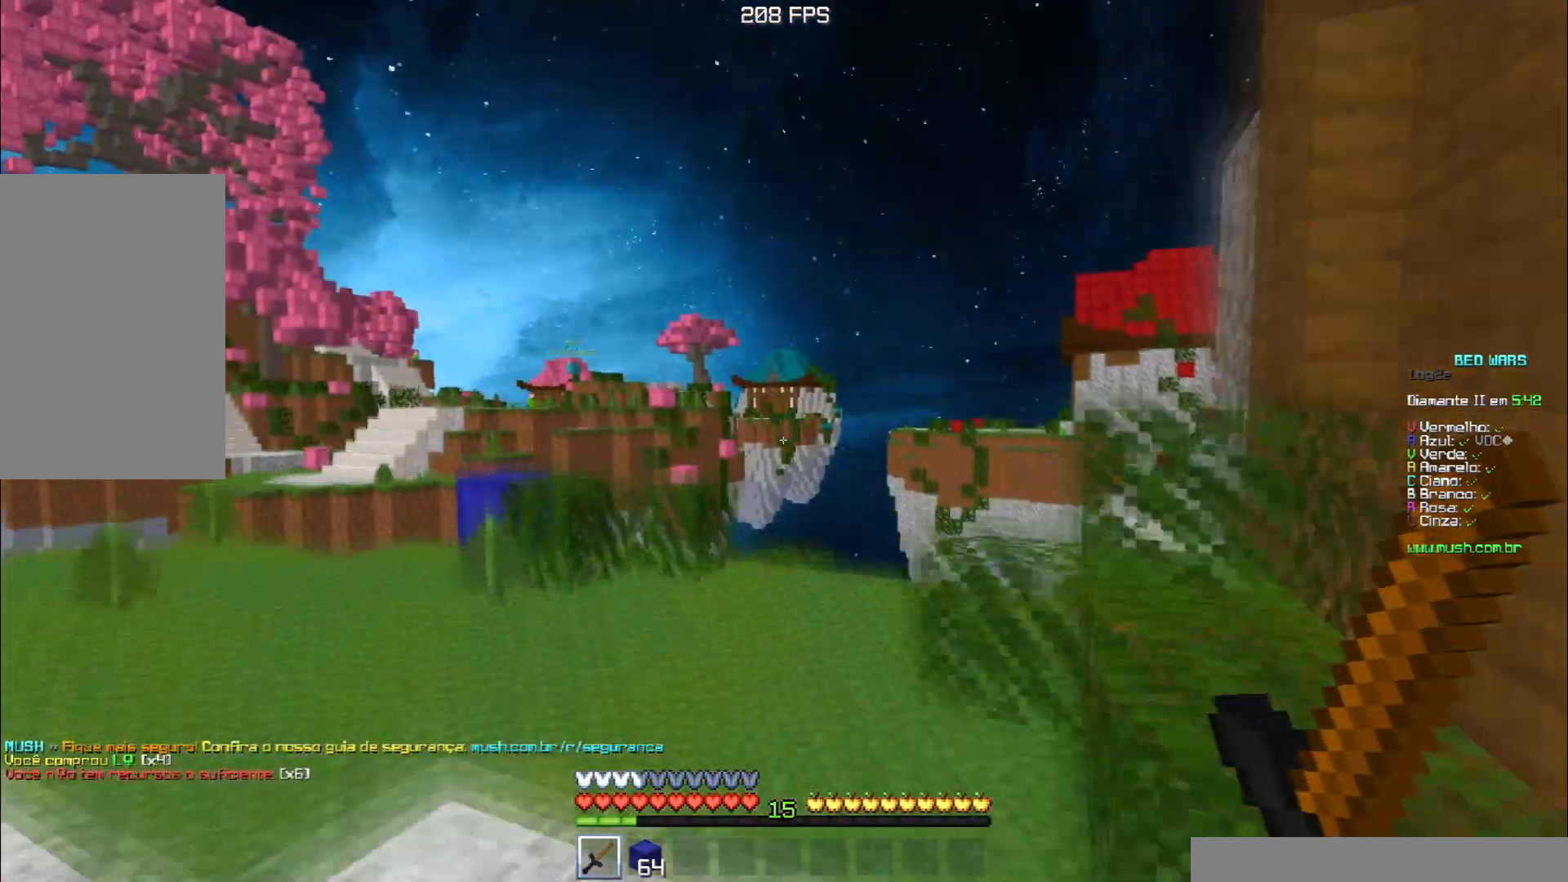
{"keys": ["a", "w"], "events": [[250, "space", "up"], [350, "a", "down"]]}
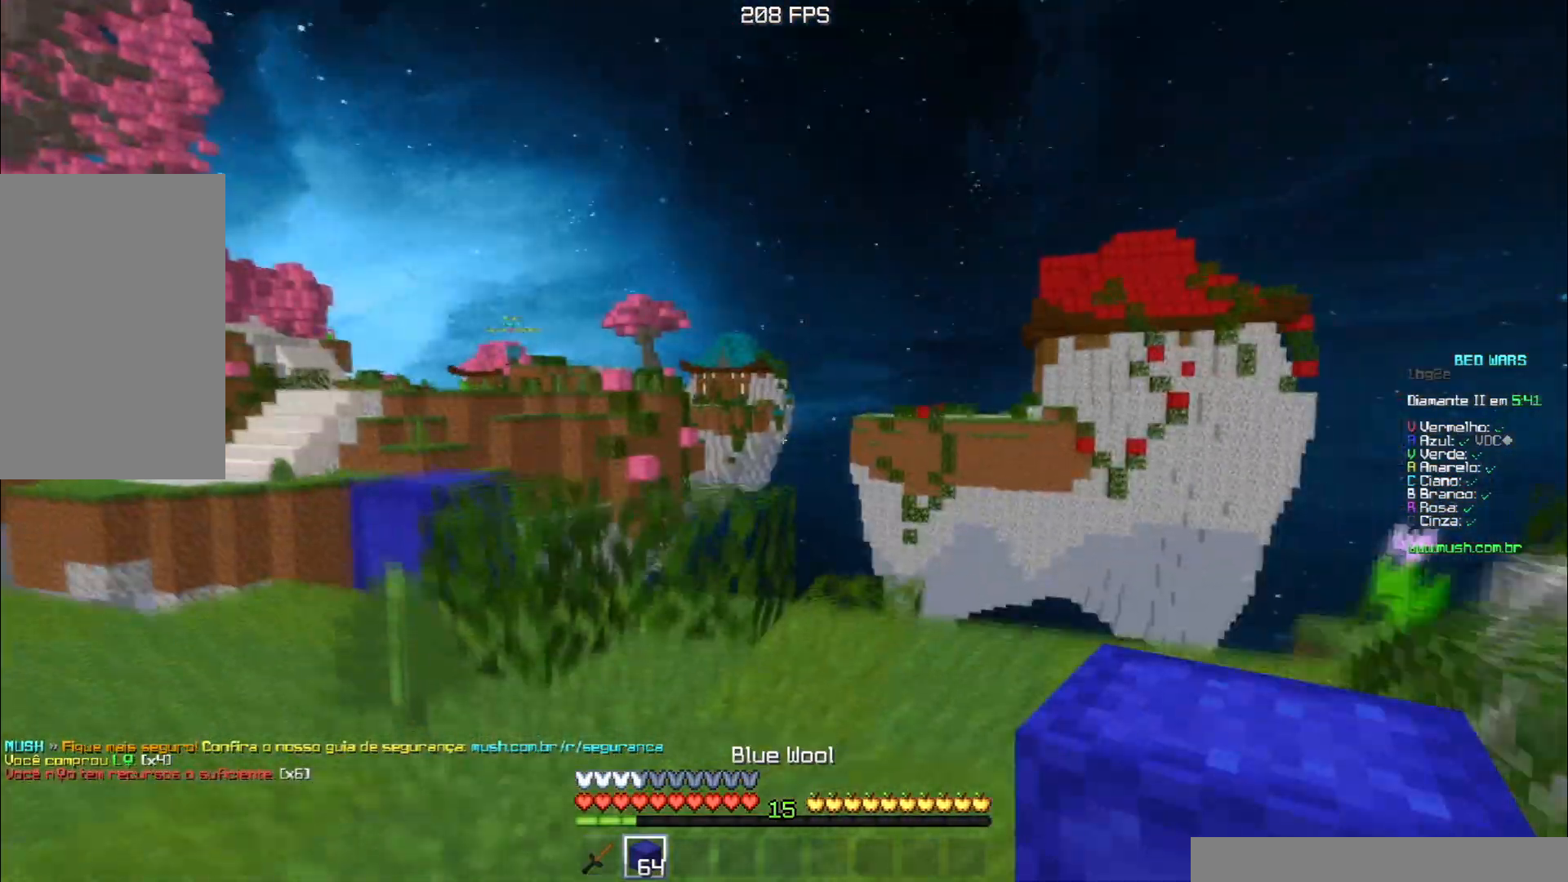
{"keys": ["space", "w"], "events": [[250, "a", "up"], [434, "space", "down"]]}
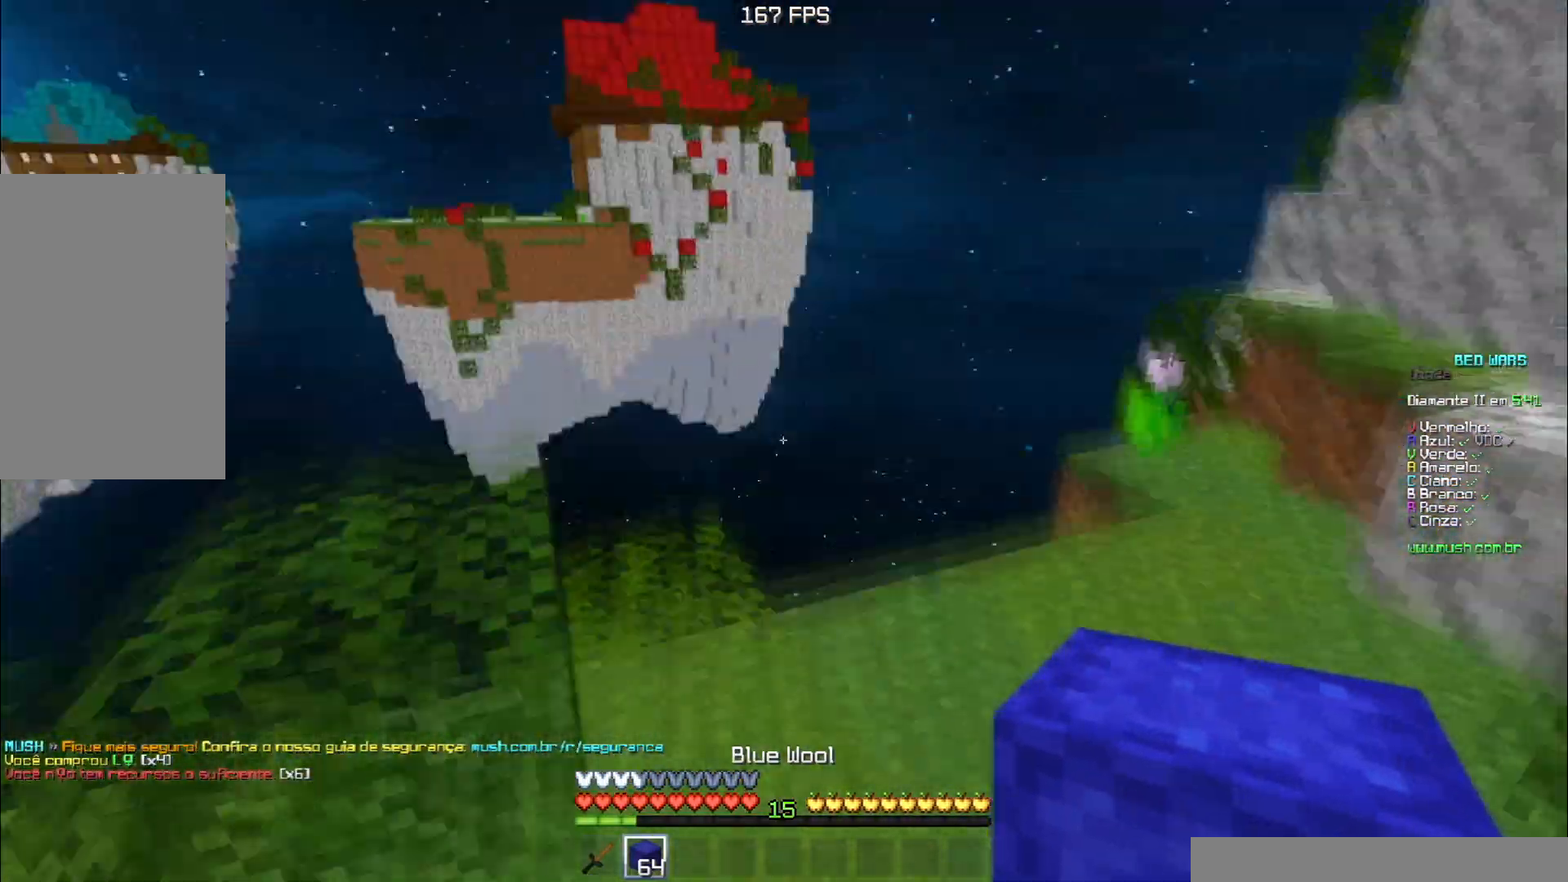
{"keys": ["a", "w"], "events": [[150, "space", "up"], [250, "a", "down"]]}
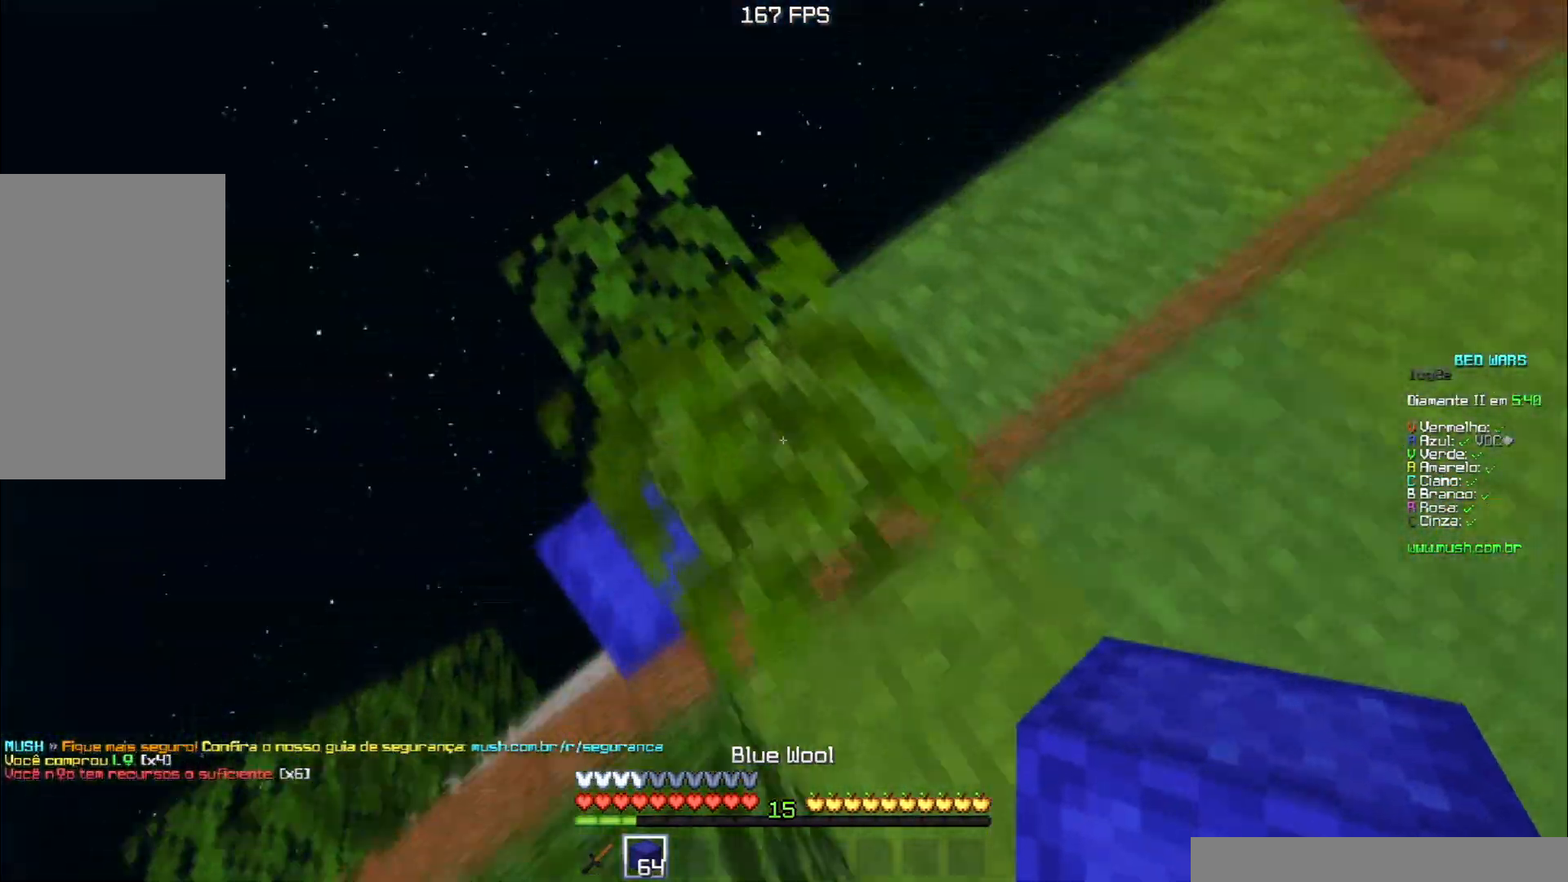
{"keys": ["a", "s", "space"], "events": [[167, "w", "up"], [184, "s", "down"], [467, "space", "down"]]}
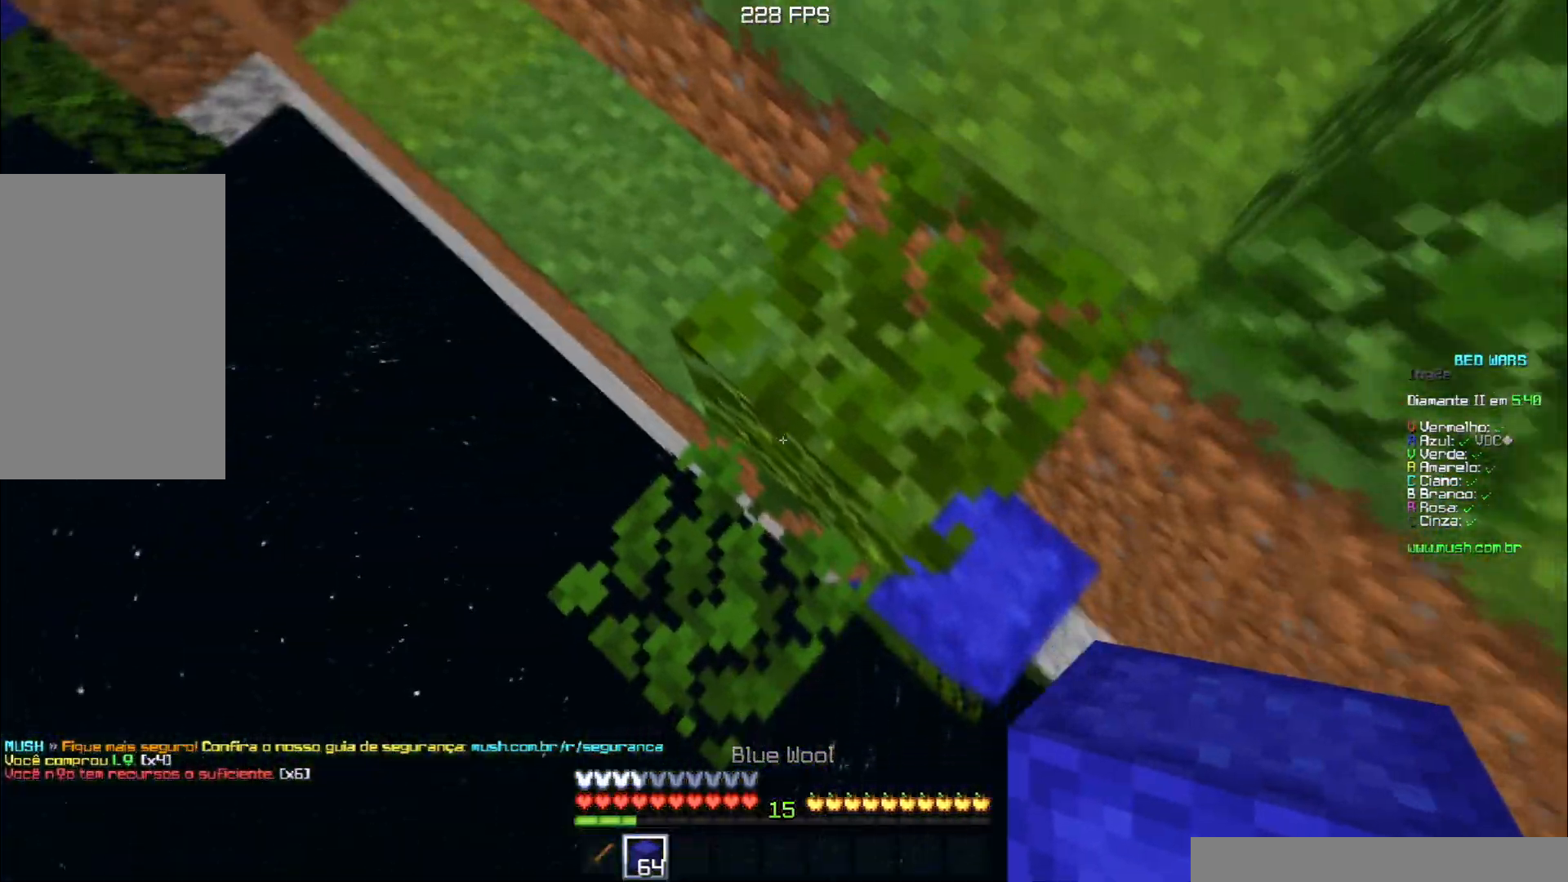
{"keys": ["a", "s"], "events": [[183, "space", "up"]]}
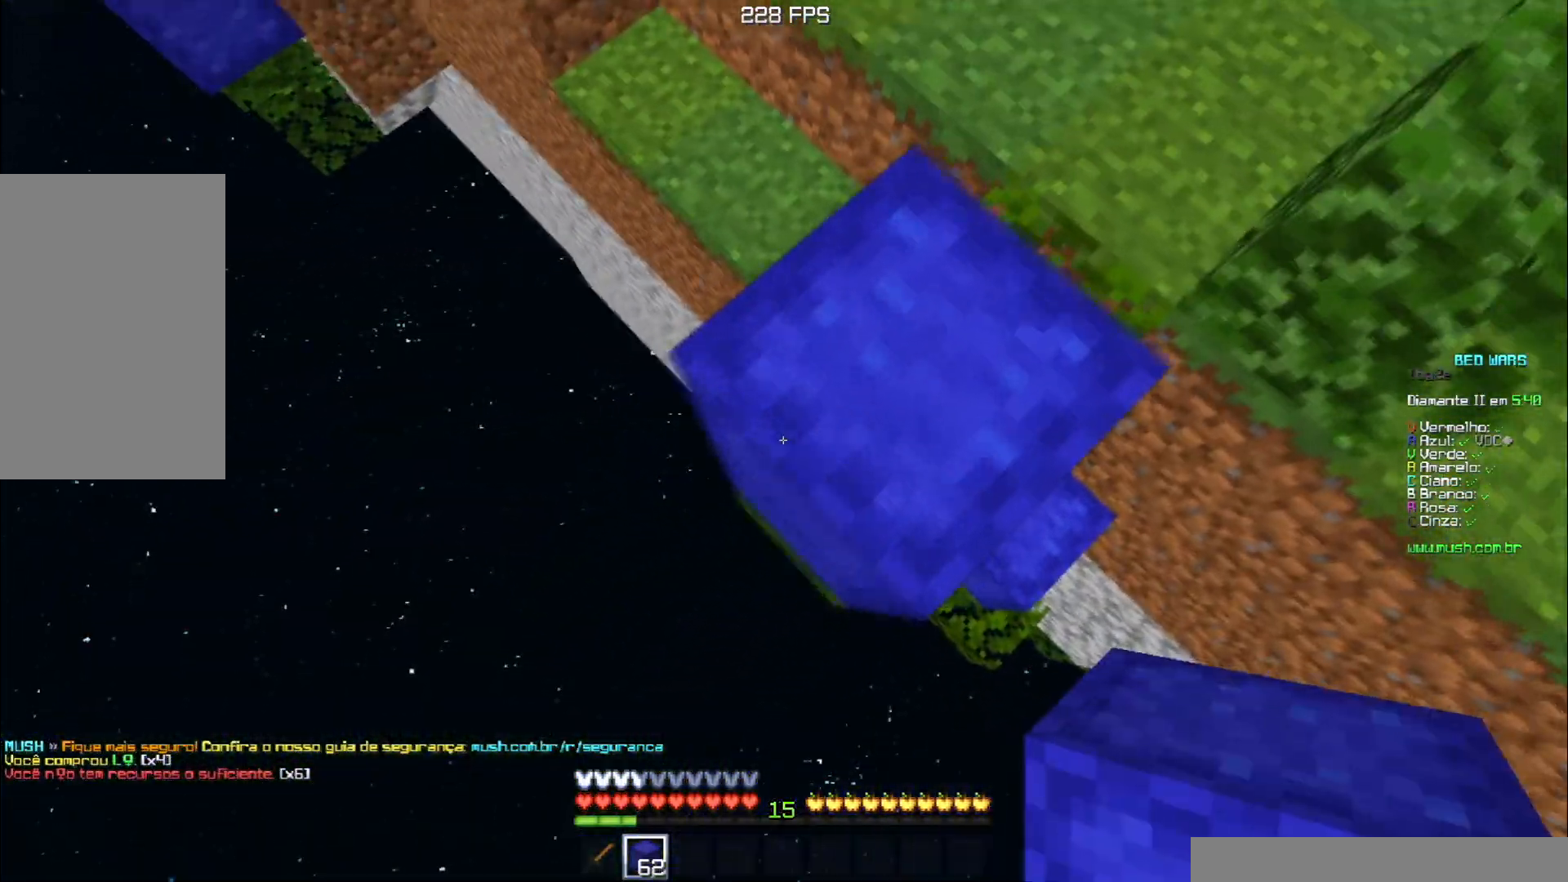
{"keys": [], "events": [[50, "a", "up"], [250, "a", "down"], [351, "s", "up"], [384, "a", "up"]]}
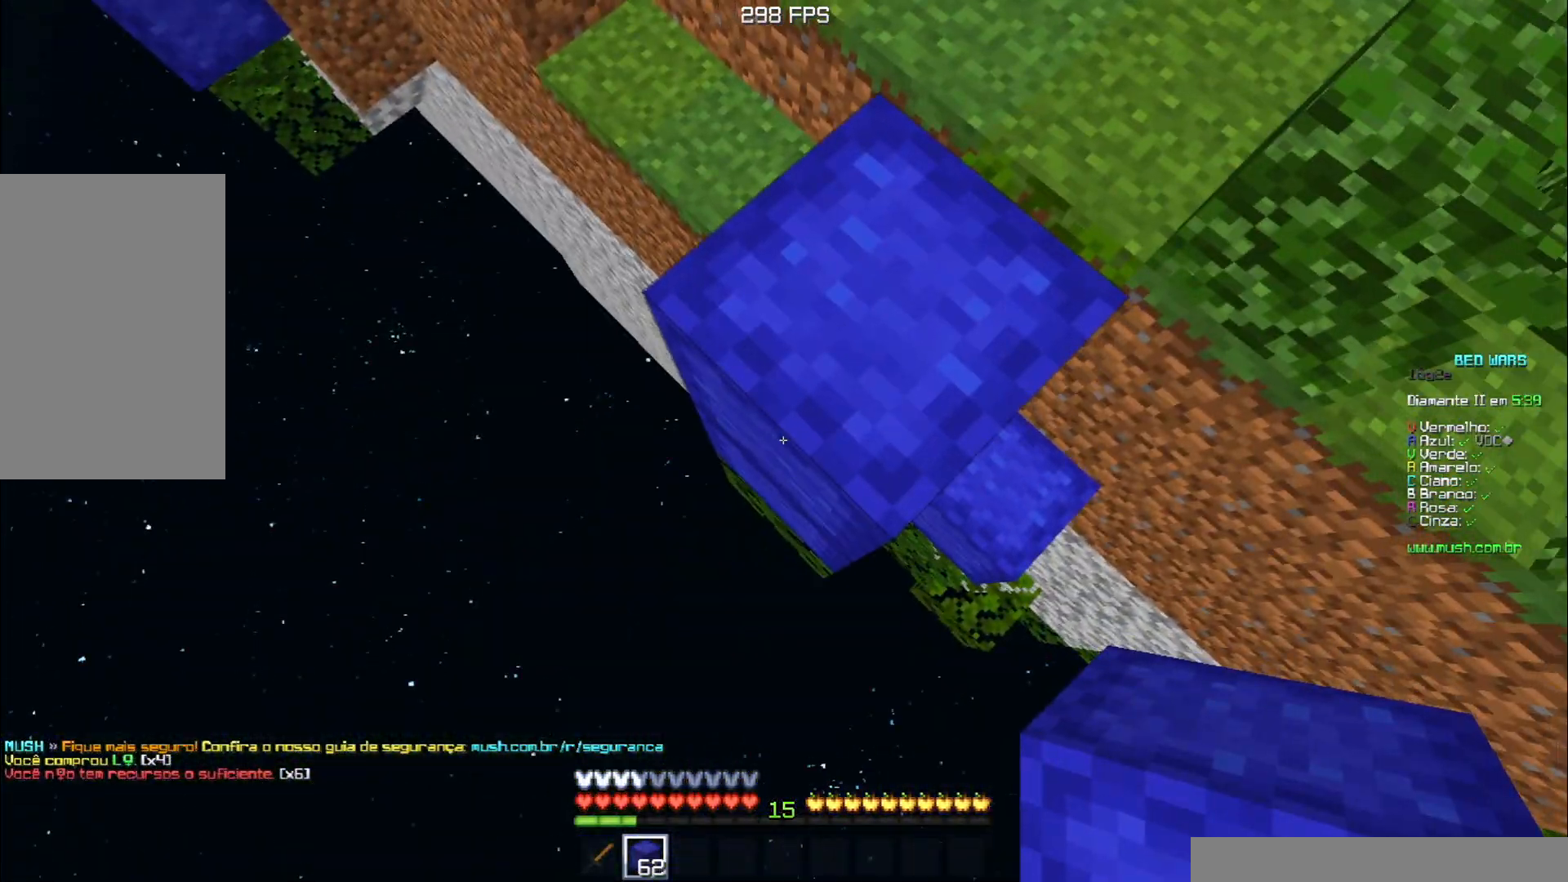
{"keys": [], "events": []}